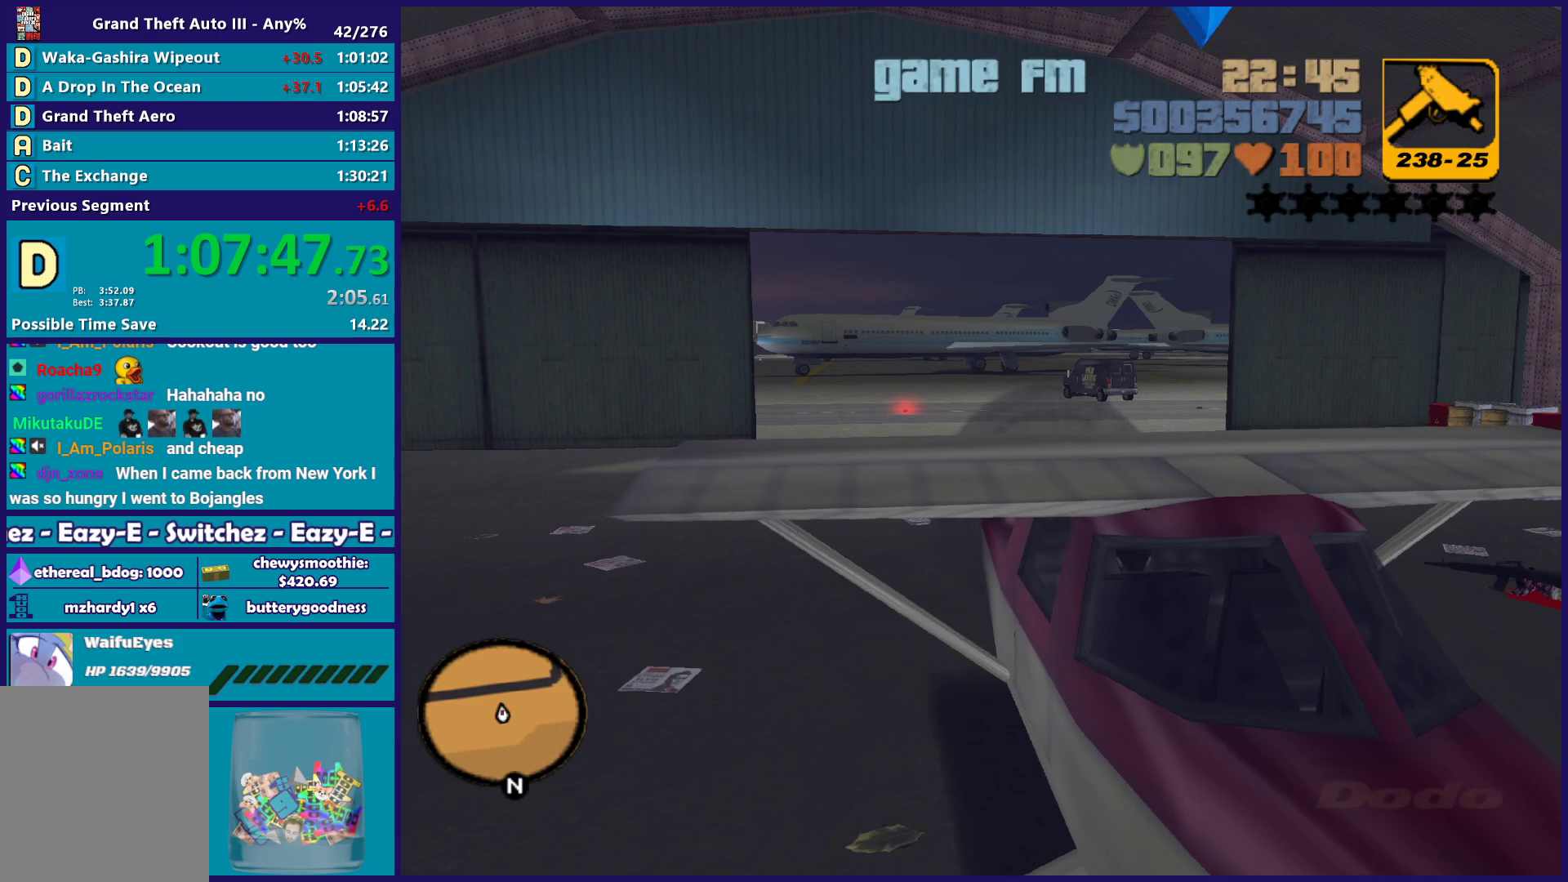
Gameplay with a controller (Xbox layout); each line is a JSON object with the inputs held at the frame after it. "events" lists button and stick changes between this image and that frame as [ms after this image, input, new state], when the widget could be followed in between. Not read: START.
{"buttons": ["R2"], "left_stick": "center", "right_stick": "center", "events": [[83, "A", "down"], [267, "A", "up"]]}
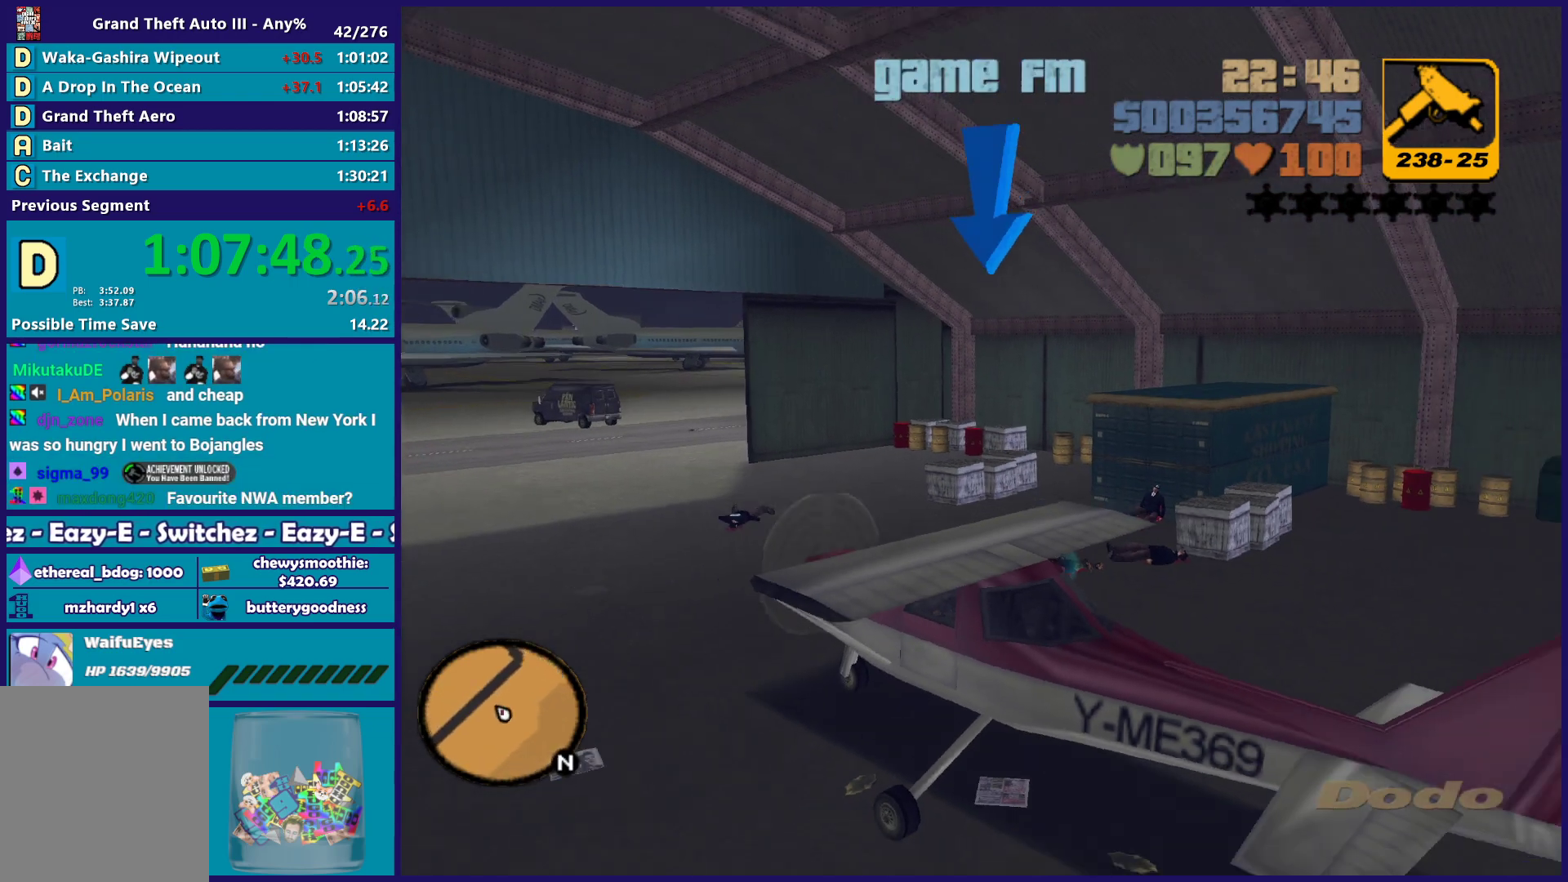
{"buttons": [], "left_stick": "right", "right_stick": "center", "events": [[350, "left_stick", "right"], [500, "R2", "up"]]}
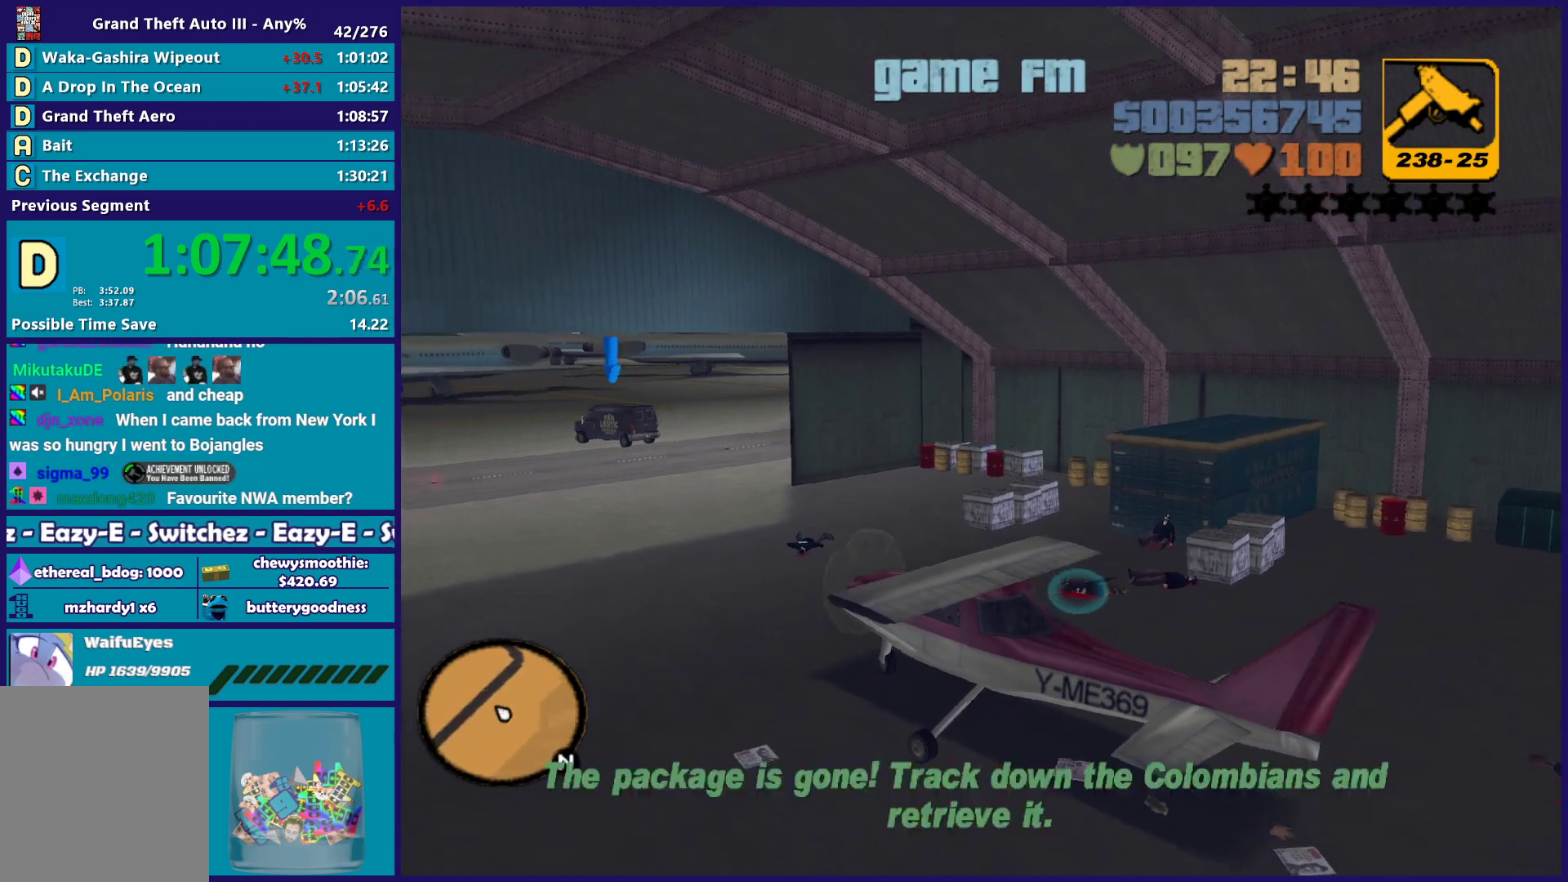
{"buttons": ["R2"], "left_stick": "center", "right_stick": "center", "events": [[83, "R2", "down"], [83, "left_stick", "center"], [133, "left_stick", "up"], [233, "left_stick", "center"], [283, "left_stick", "right"], [483, "left_stick", "center"]]}
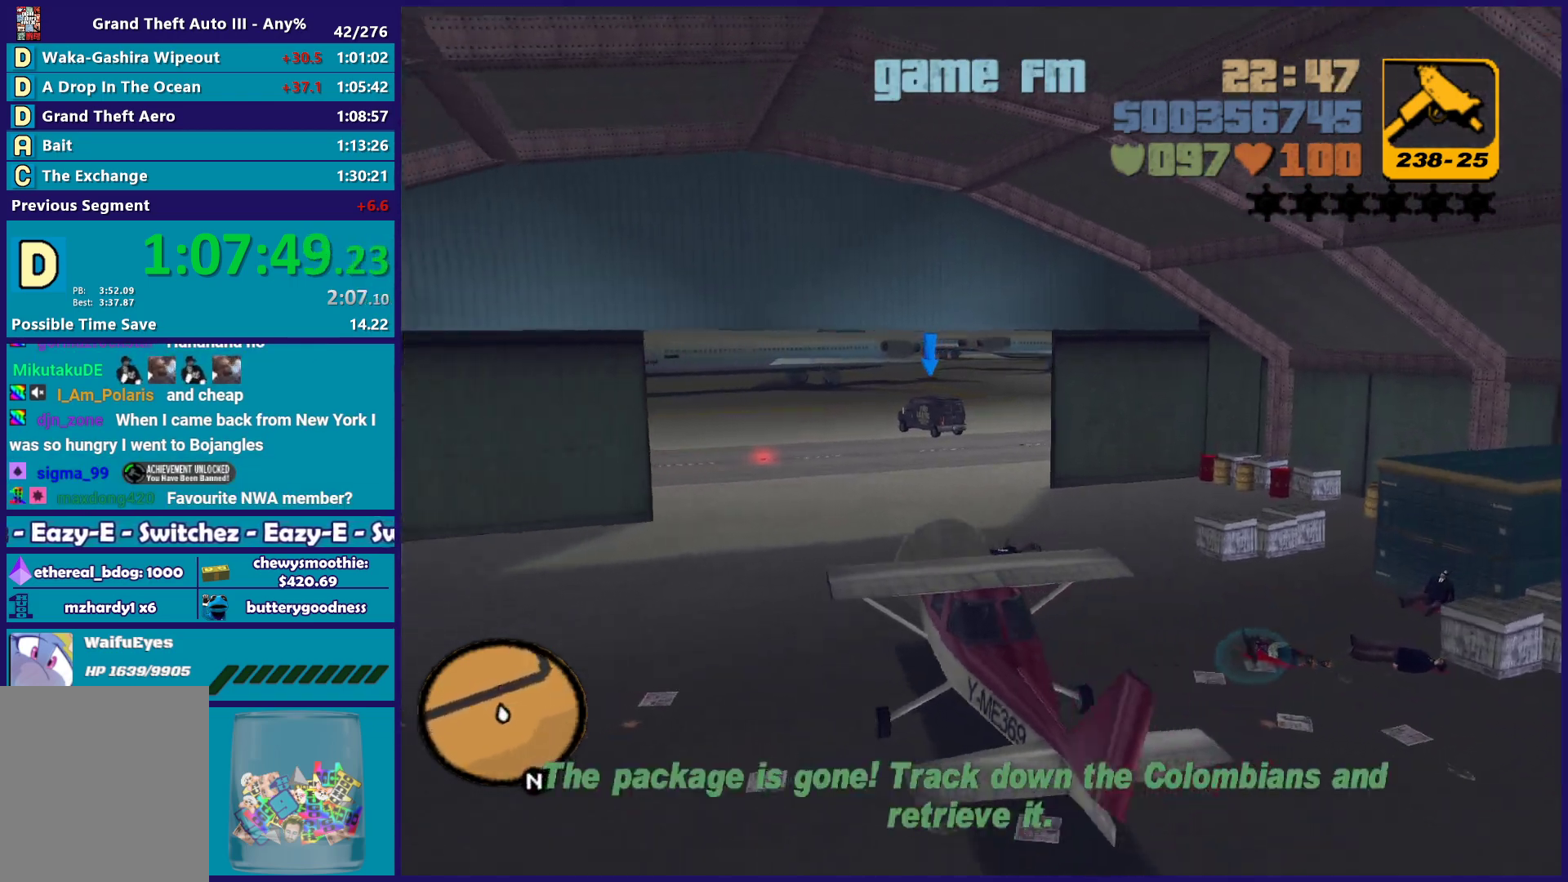
{"buttons": ["R2"], "left_stick": "center", "right_stick": "center", "events": [[250, "left_stick", "right"], [433, "left_stick", "center"]]}
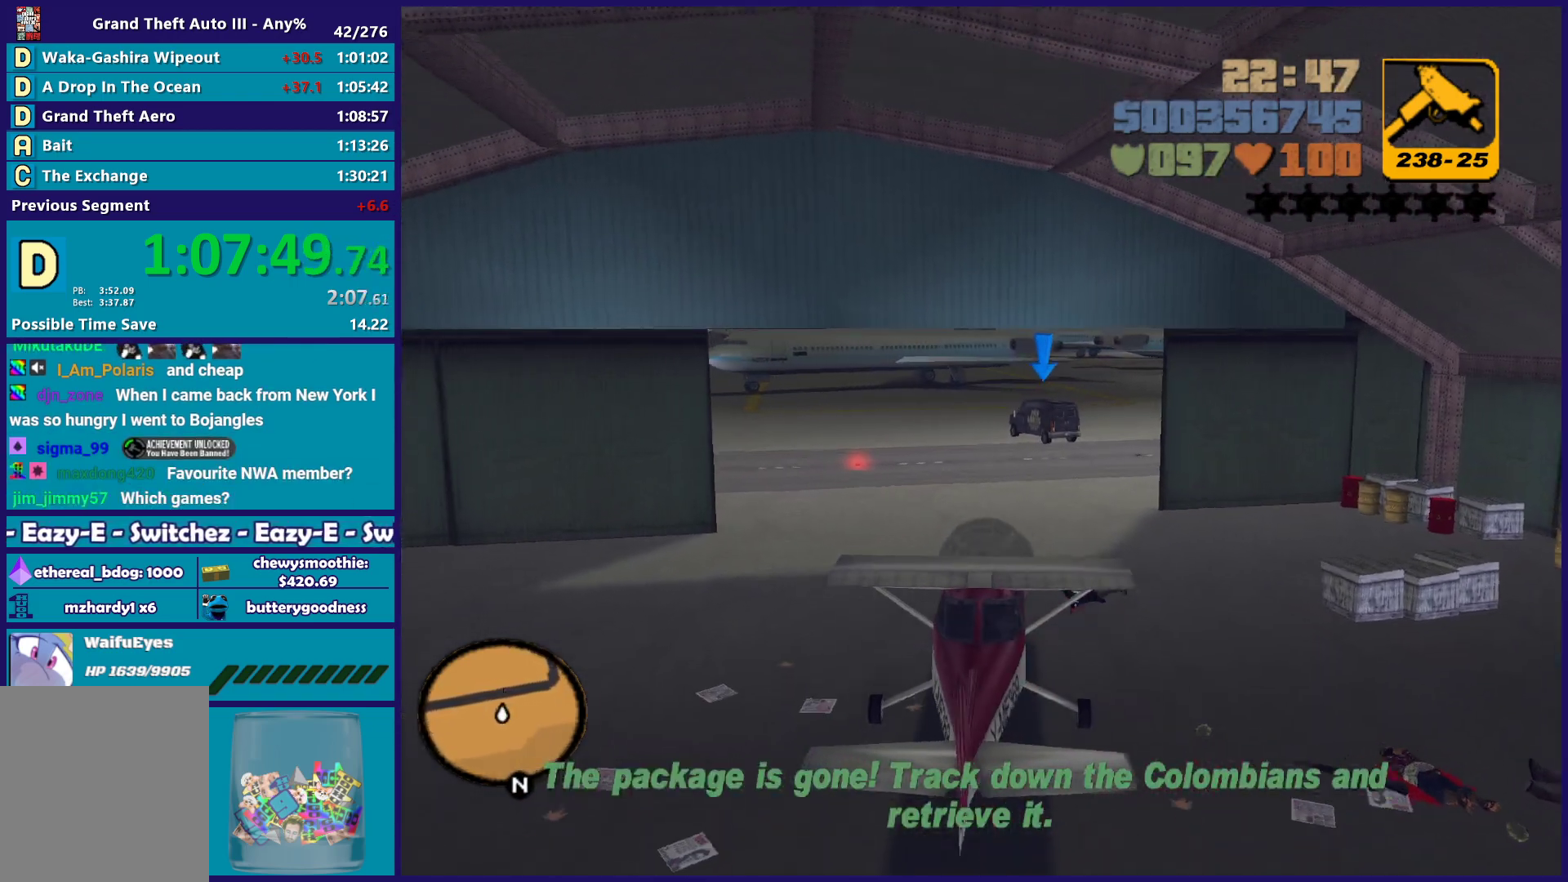
{"buttons": ["R2"], "left_stick": "center", "right_stick": "center", "events": []}
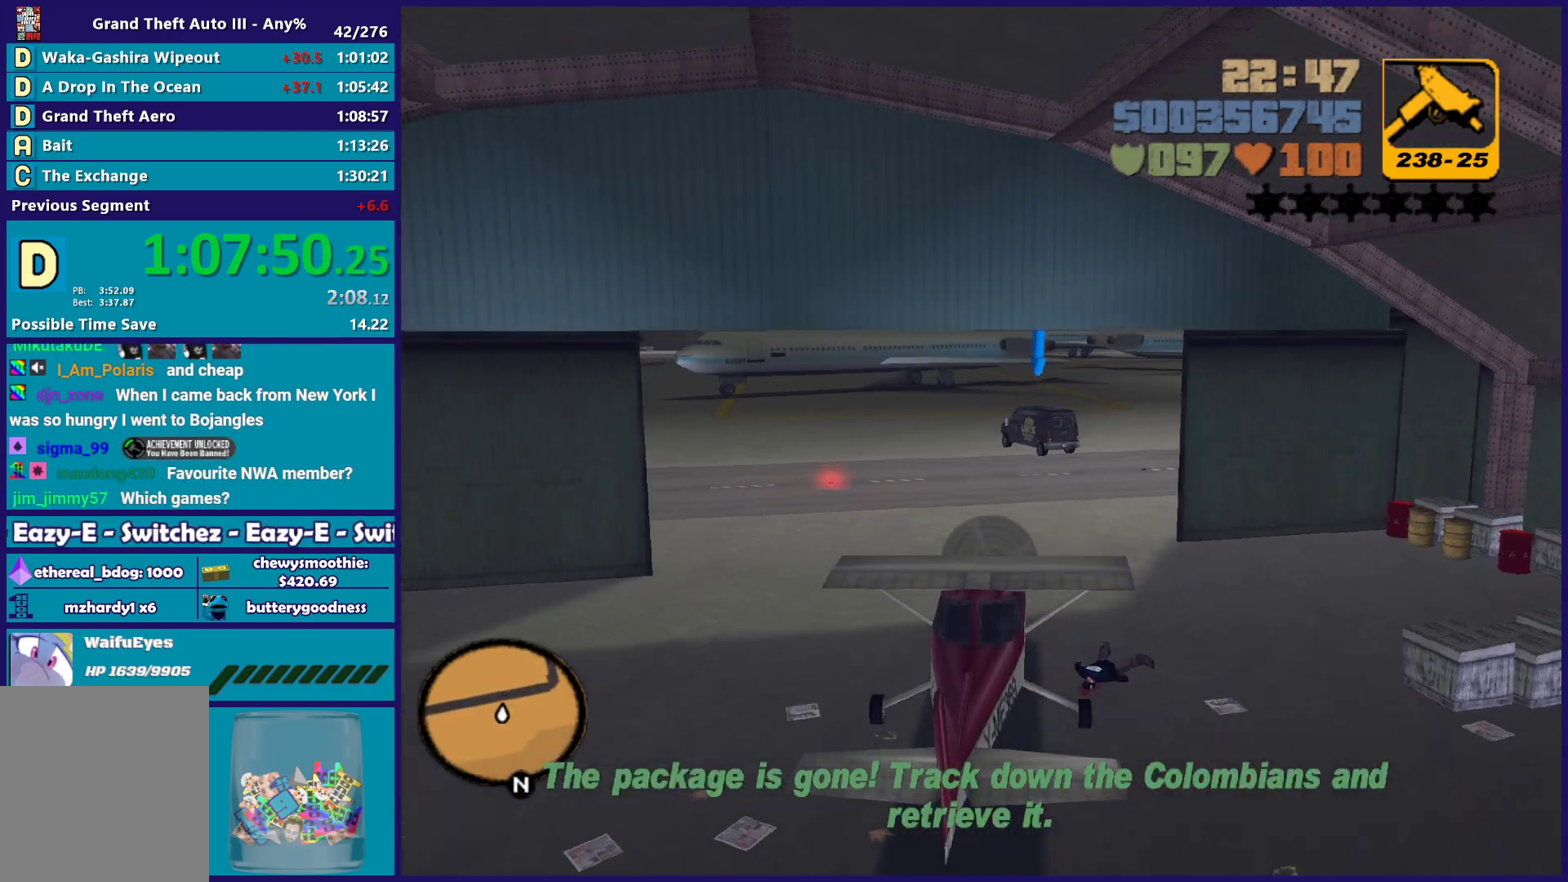
{"buttons": [], "left_stick": "center", "right_stick": "center"}
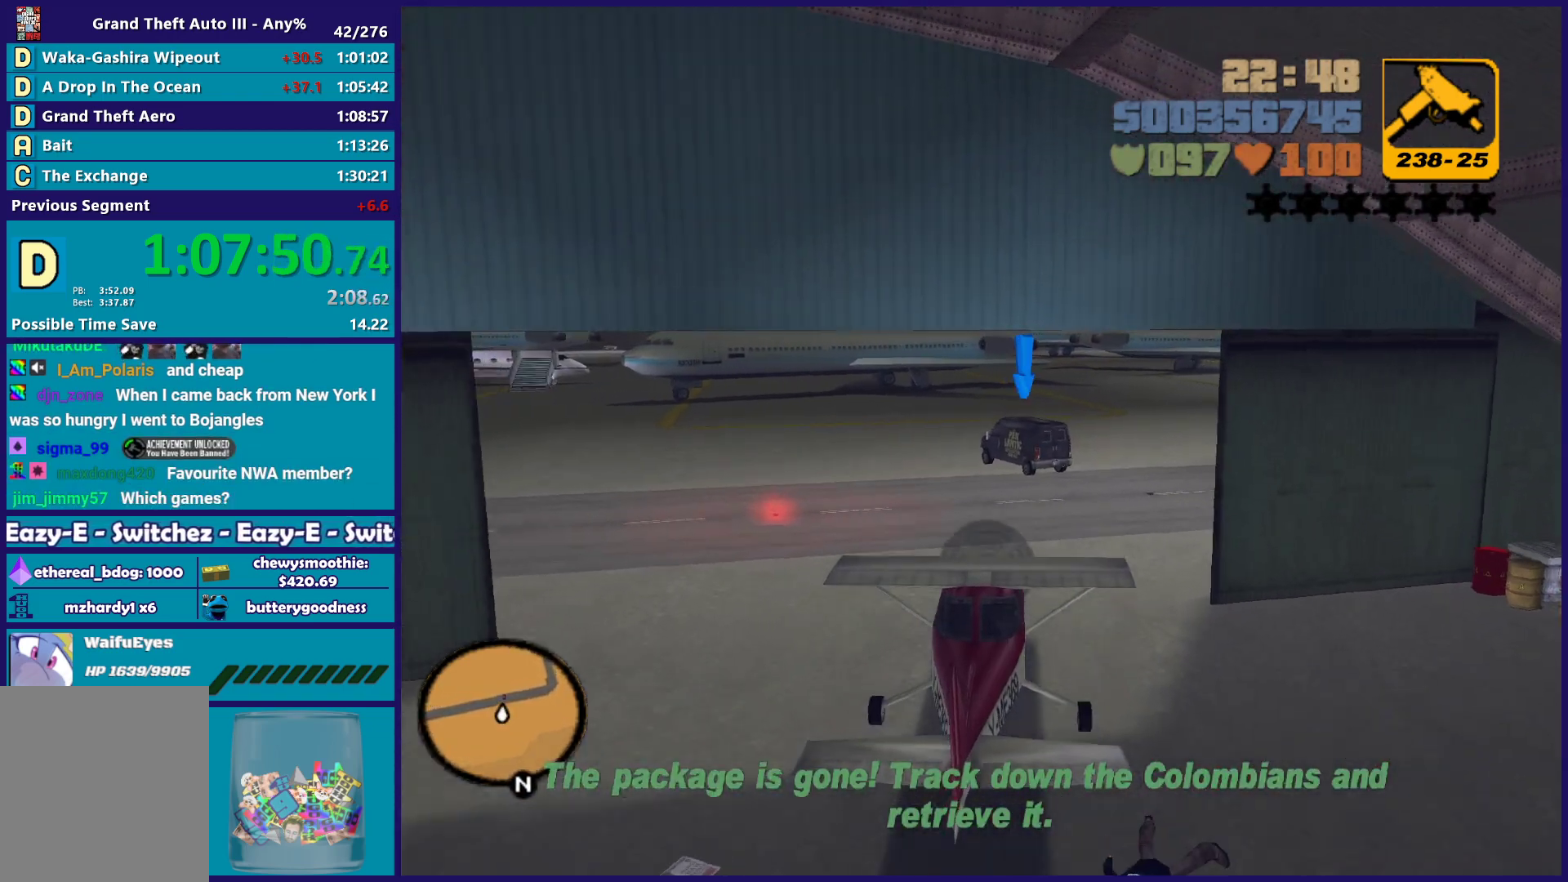
{"buttons": [], "left_stick": "down-right", "right_stick": "center"}
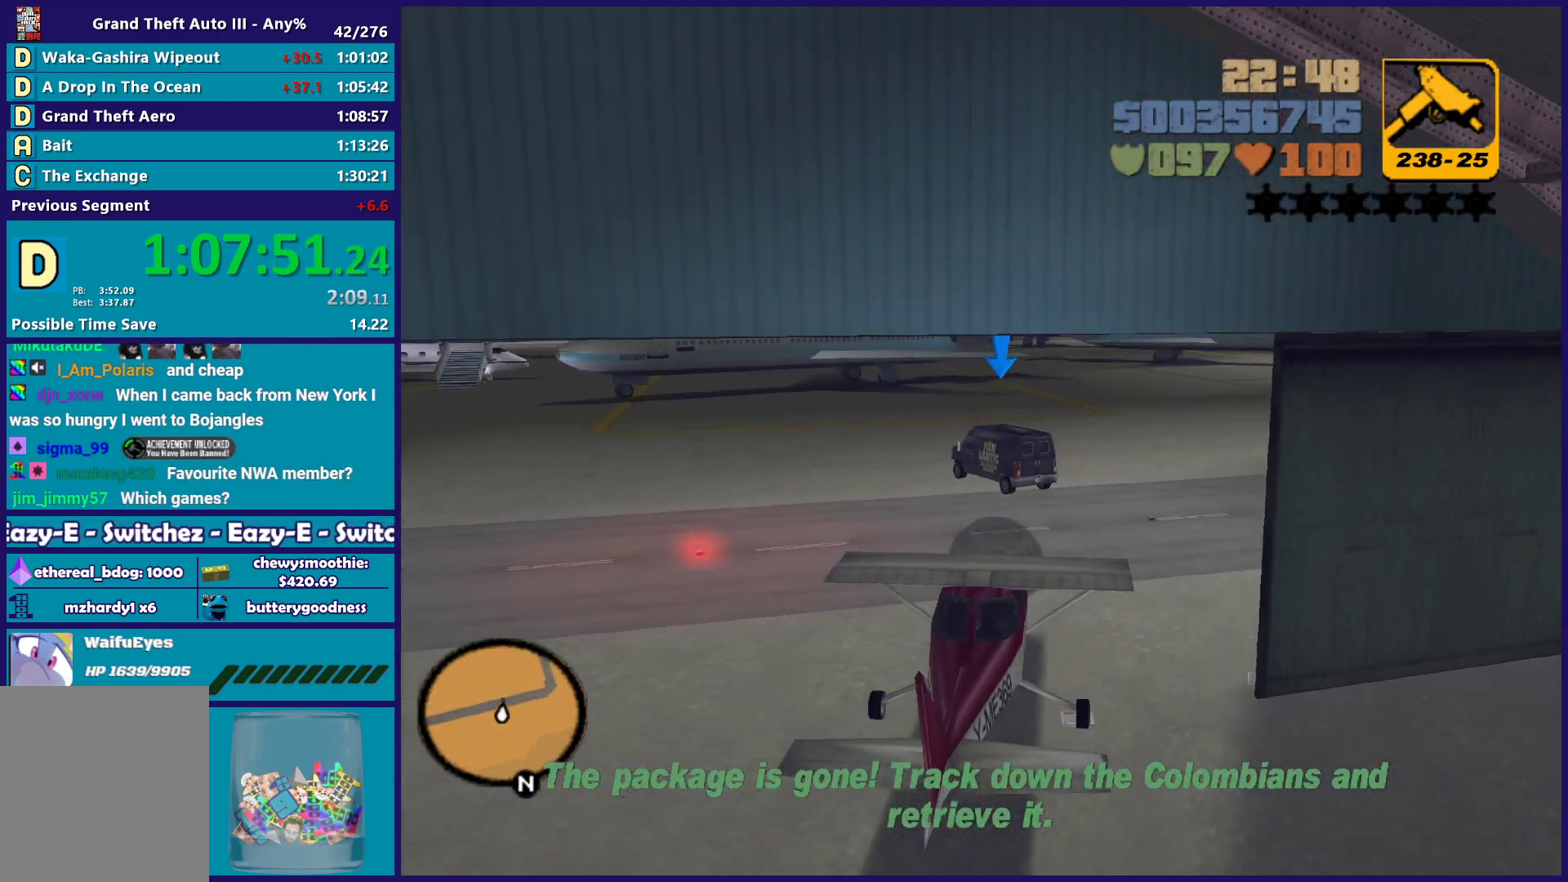
{"buttons": [], "left_stick": "down-right", "right_stick": "center", "events": [[183, "left_stick", "center"], [317, "left_stick", "down-right"]]}
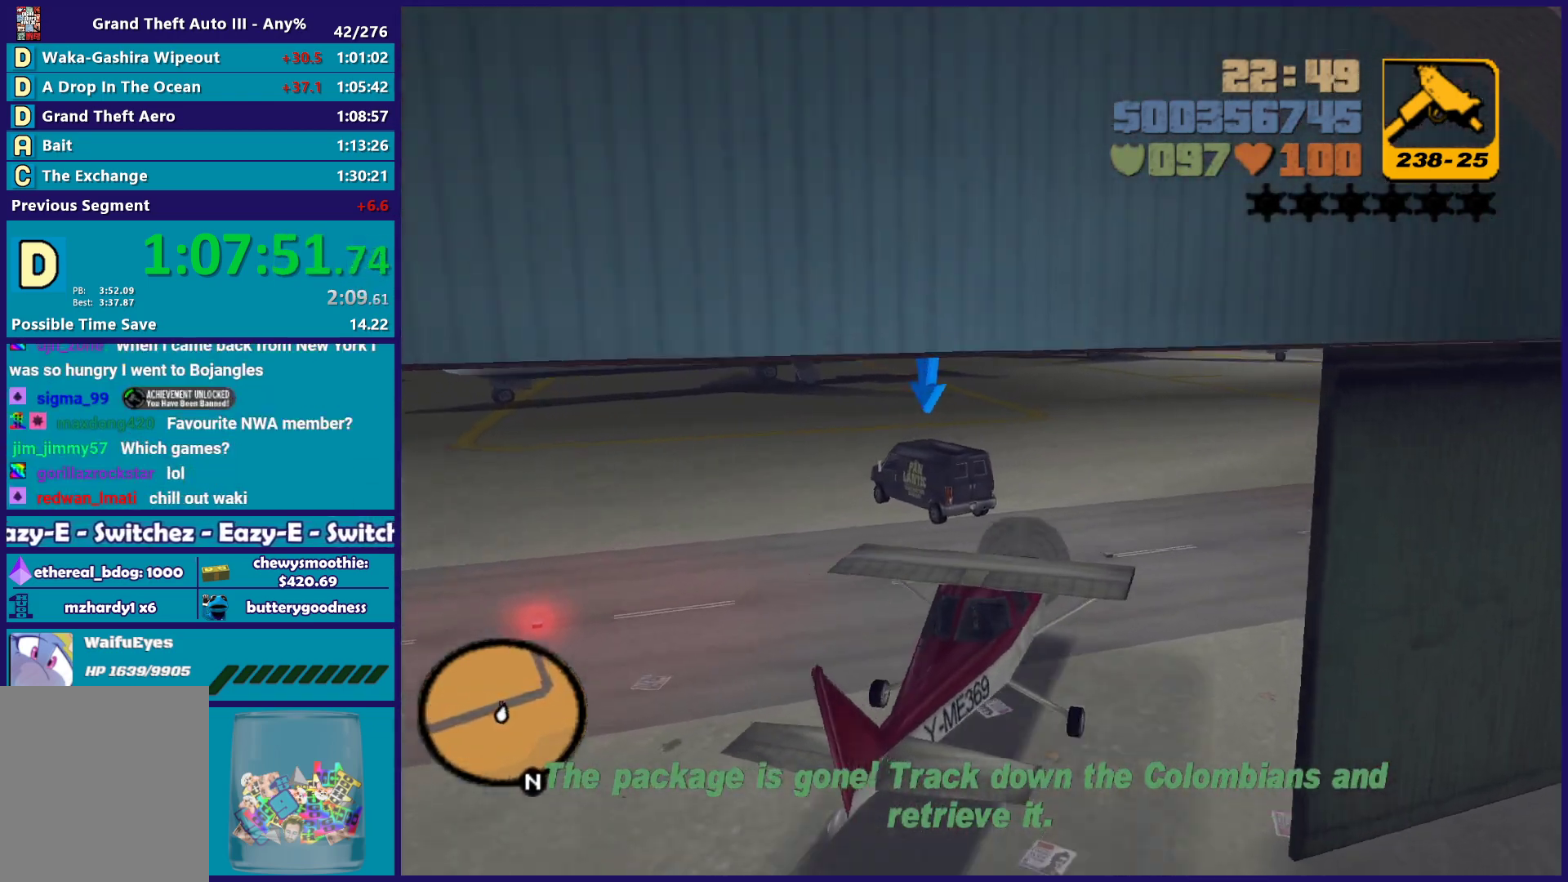
{"buttons": ["R2"], "left_stick": "right", "right_stick": "center", "events": [[50, "left_stick", "center"], [283, "left_stick", "left"], [450, "R2", "down"], [483, "left_stick", "right"]]}
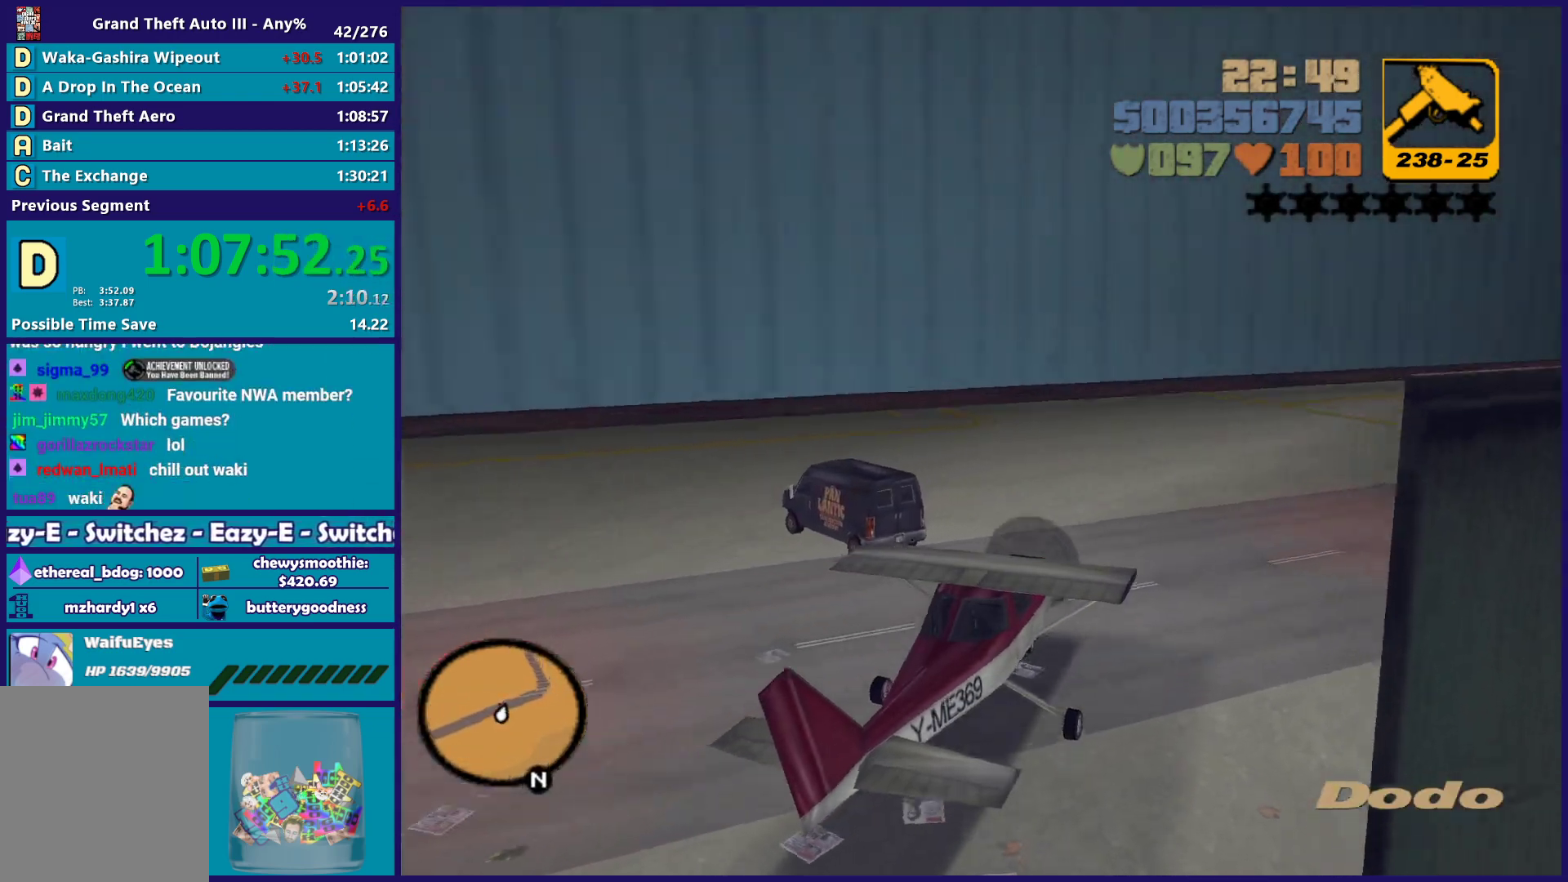
{"buttons": ["L2"], "left_stick": "center", "right_stick": "center", "events": [[167, "R2", "up"], [183, "left_stick", "center"], [450, "L2", "down"]]}
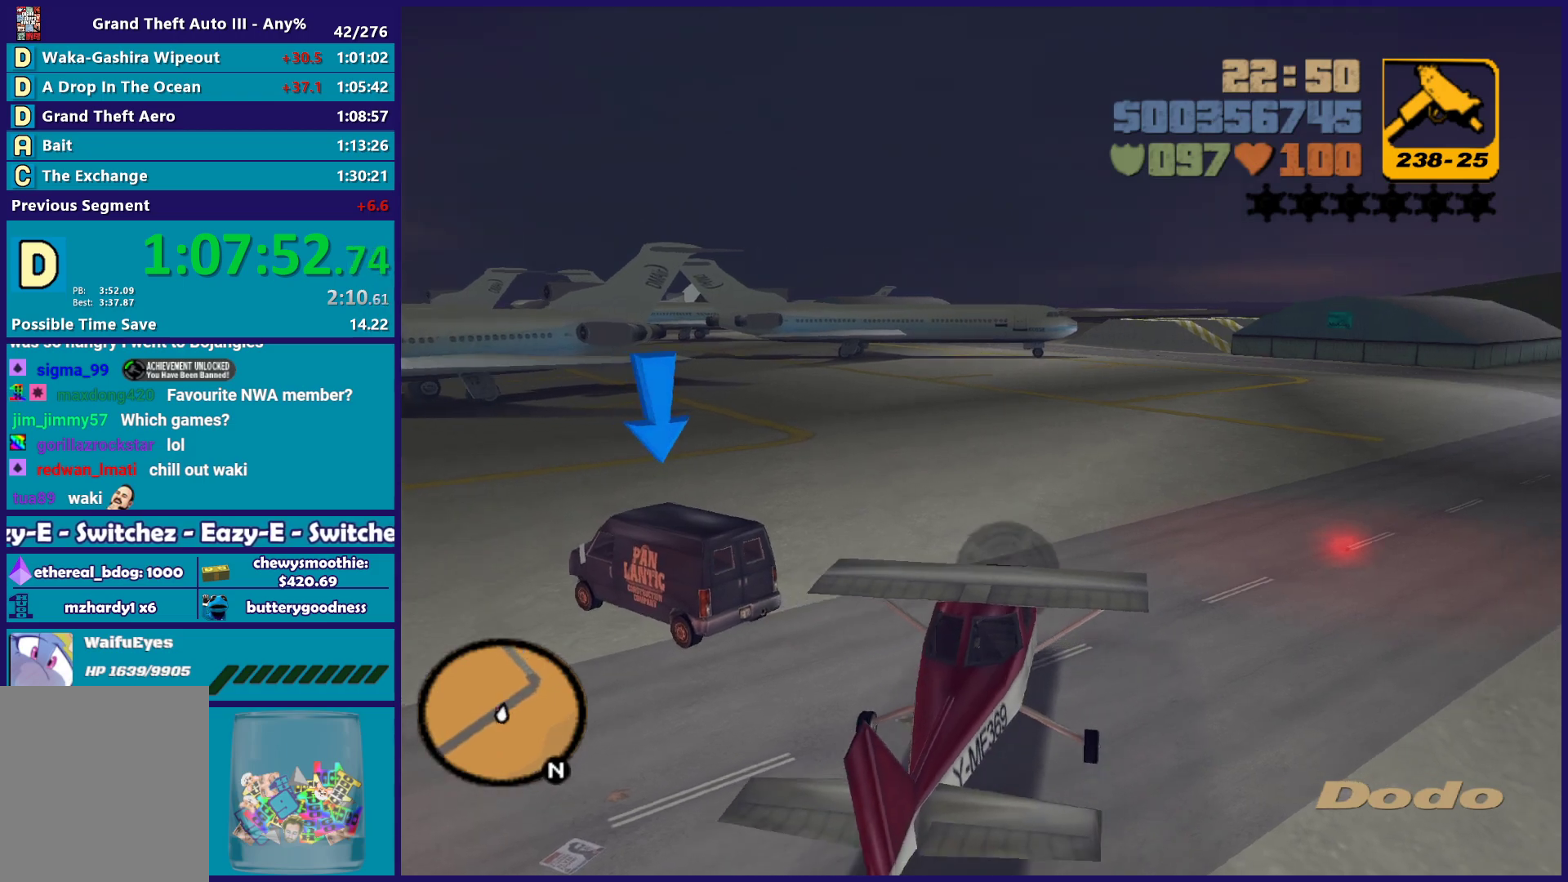
{"buttons": ["L2"], "left_stick": "right", "right_stick": "center", "events": [[267, "left_stick", "right"]]}
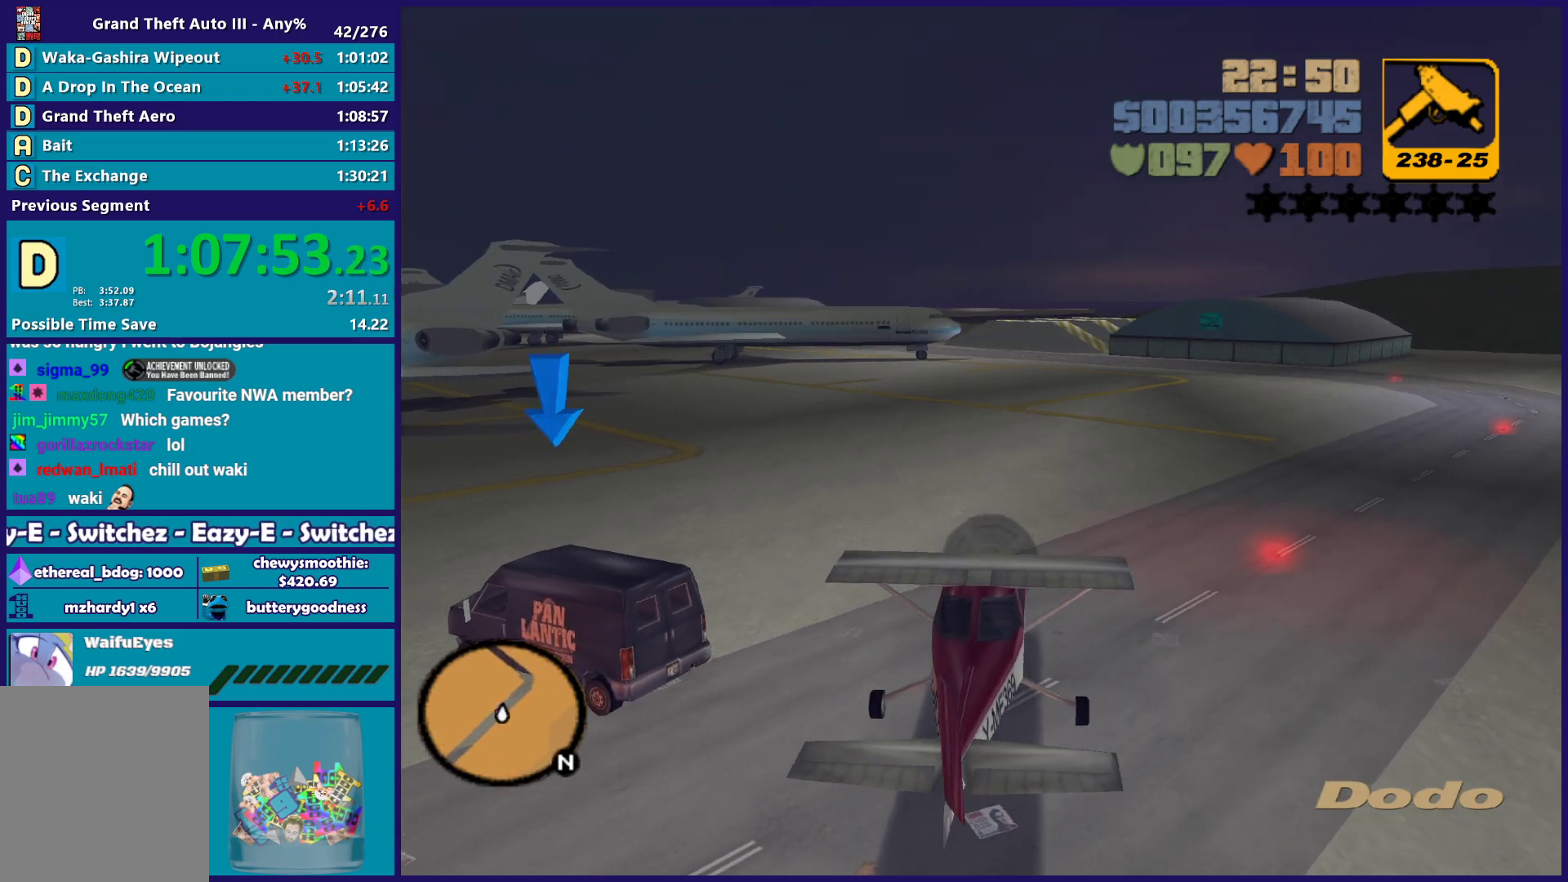
{"buttons": ["L2"], "left_stick": "center", "right_stick": "center", "events": [[50, "left_stick", "center"], [283, "left_stick", "down-left"], [333, "Y", "down"], [383, "left_stick", "center"], [483, "Y", "up"]]}
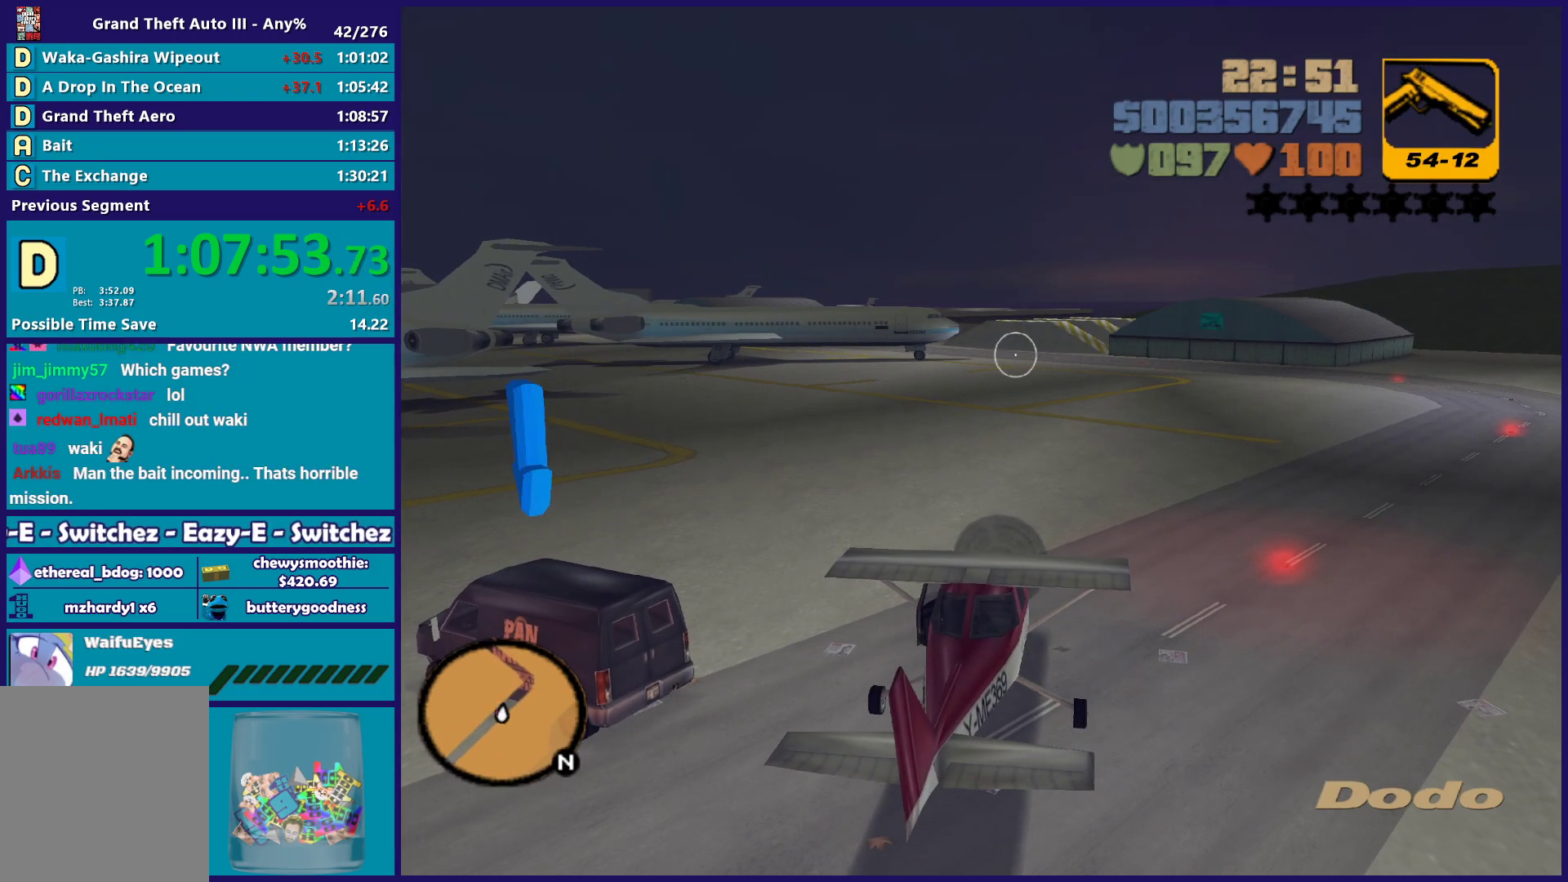
{"buttons": [], "left_stick": "left", "right_stick": "left", "events": [[50, "Y", "down"], [83, "left_stick", "down-left"], [100, "L2", "up"], [167, "Y", "up"], [283, "right_stick", "down-left"], [367, "right_stick", "left"], [400, "left_stick", "left"]]}
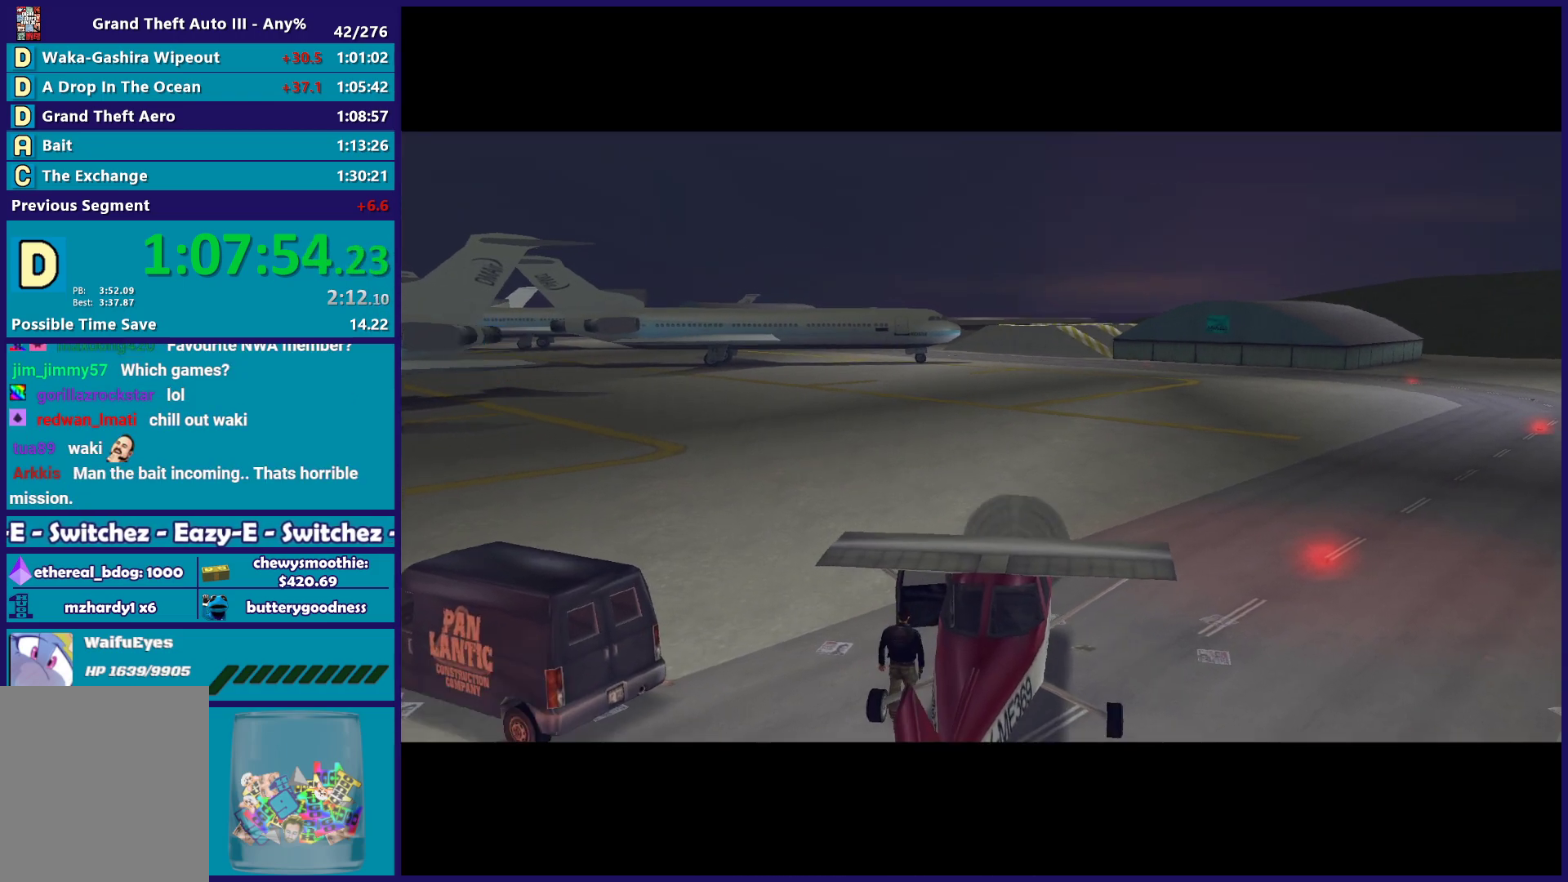
{"buttons": [], "left_stick": "center", "right_stick": "center", "events": [[217, "right_stick", "center"], [300, "A", "down"], [400, "left_stick", "center"], [433, "A", "up"]]}
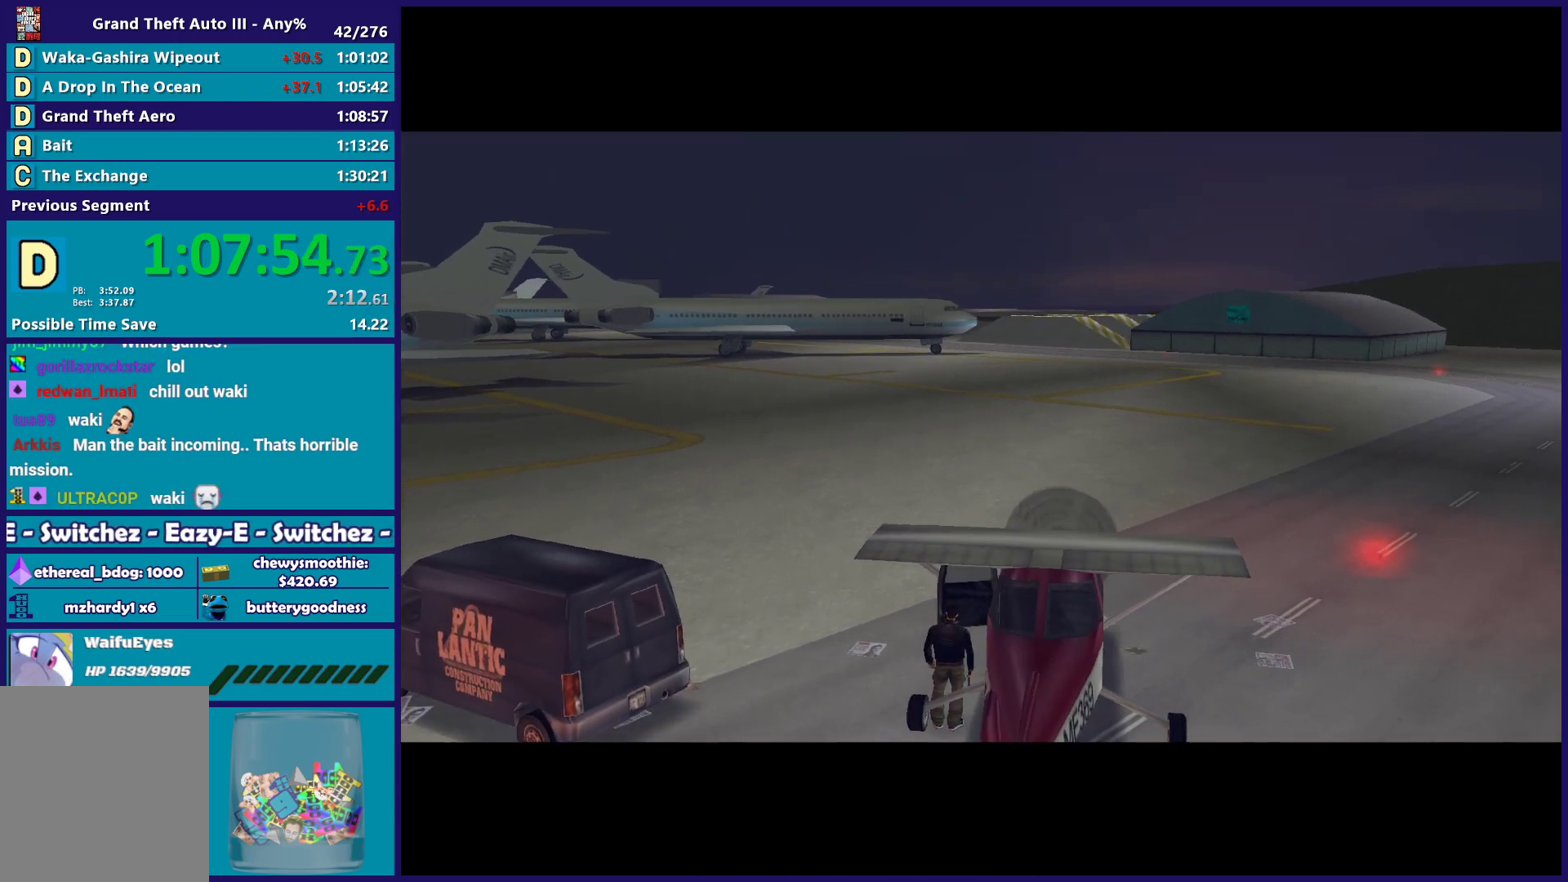
{"buttons": ["A"], "left_stick": "center", "right_stick": "center", "events": [[17, "A", "down"], [150, "A", "up"], [250, "A", "down"], [350, "A", "up"], [450, "A", "down"]]}
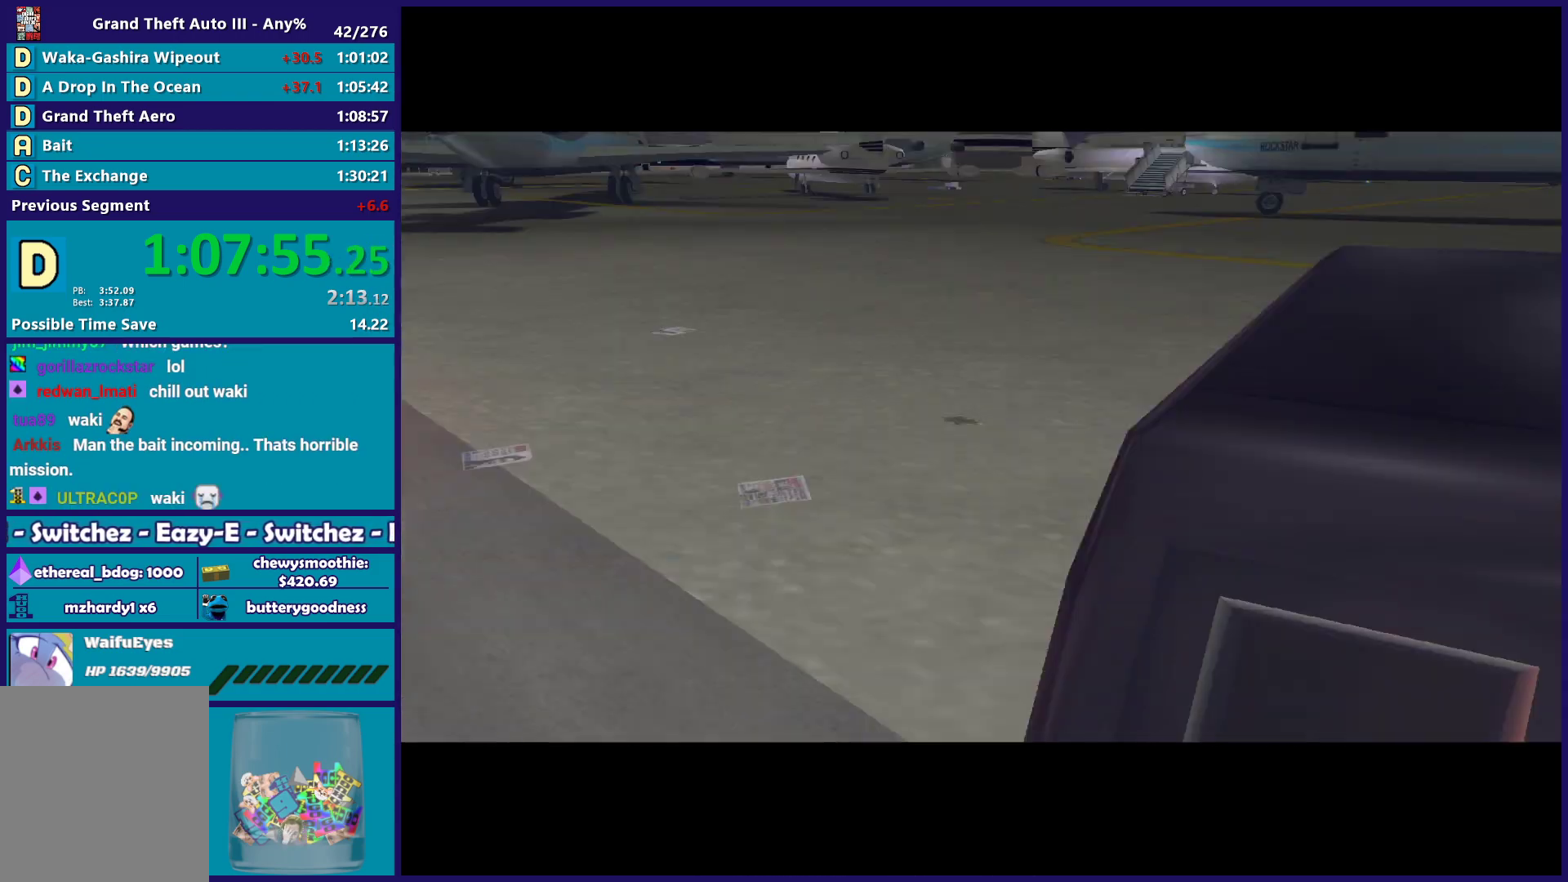
{"buttons": [], "left_stick": "center", "right_stick": "center", "events": [[33, "A", "up"], [167, "A", "down"], [250, "A", "up"], [350, "A", "down"], [450, "A", "up"]]}
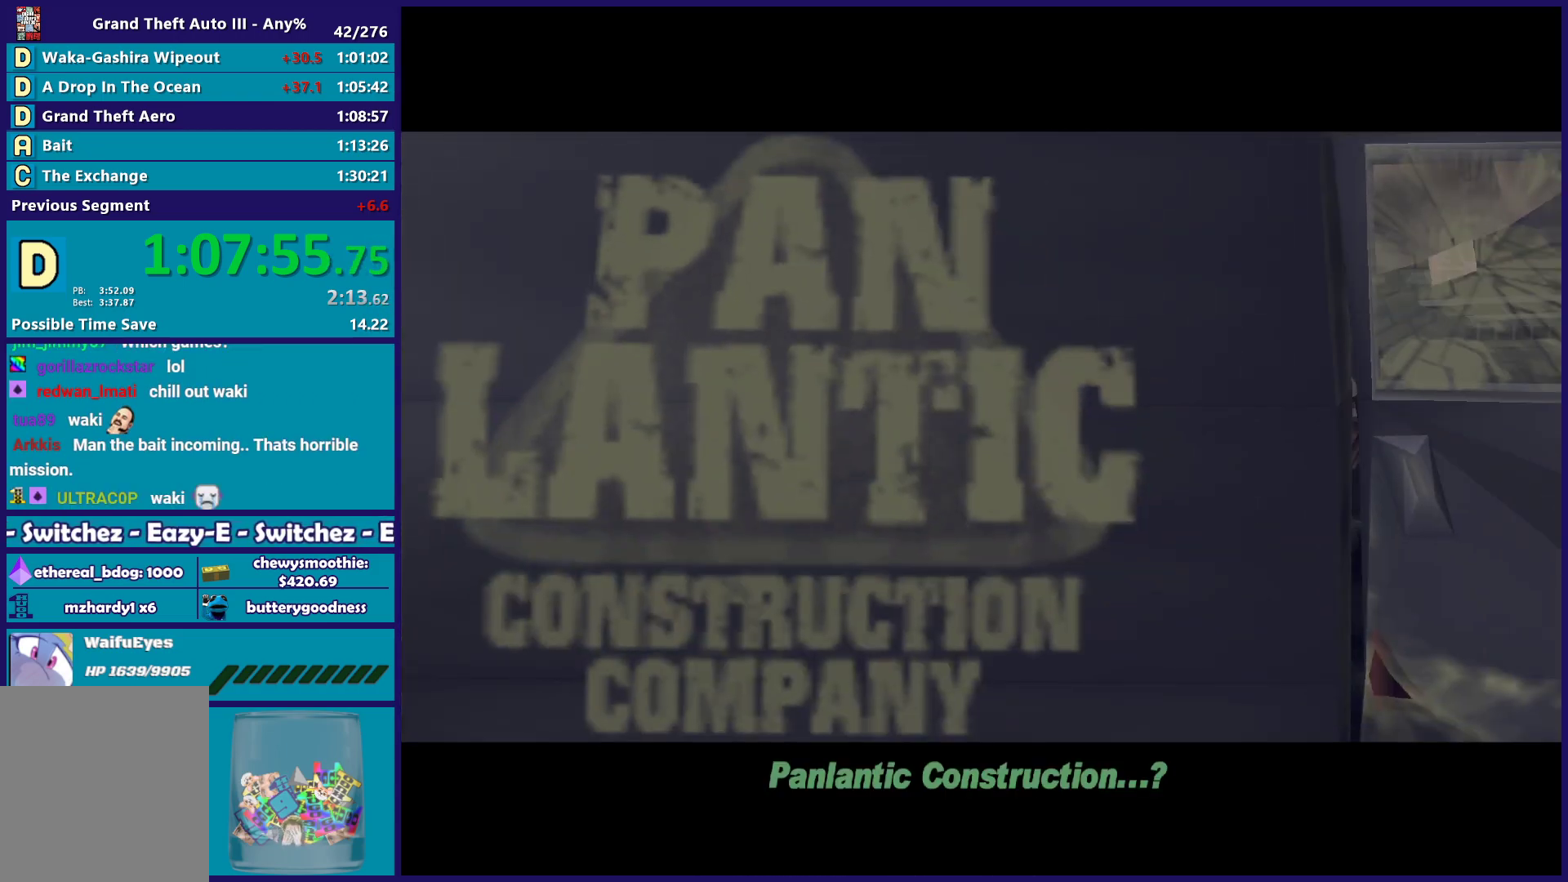
{"buttons": ["A"], "left_stick": "center", "right_stick": "center", "events": [[50, "A", "down"], [167, "A", "up"], [267, "A", "down"], [367, "A", "up"], [467, "A", "down"]]}
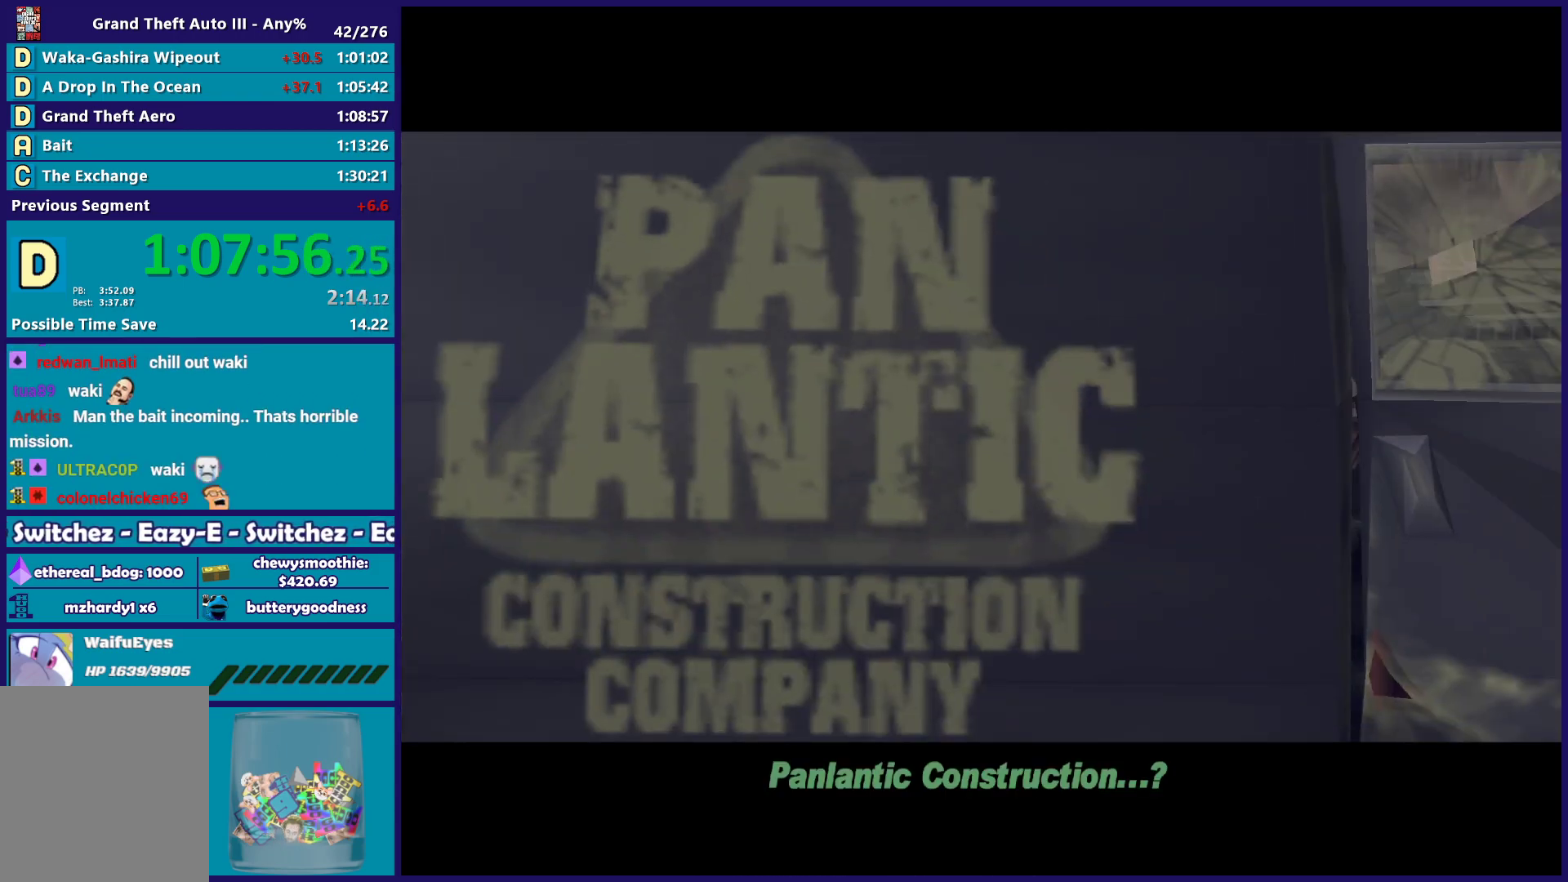
{"buttons": [], "left_stick": "center", "right_stick": "center", "events": [[50, "A", "up"], [167, "A", "down"], [283, "A", "up"], [383, "A", "down"], [500, "A", "up"]]}
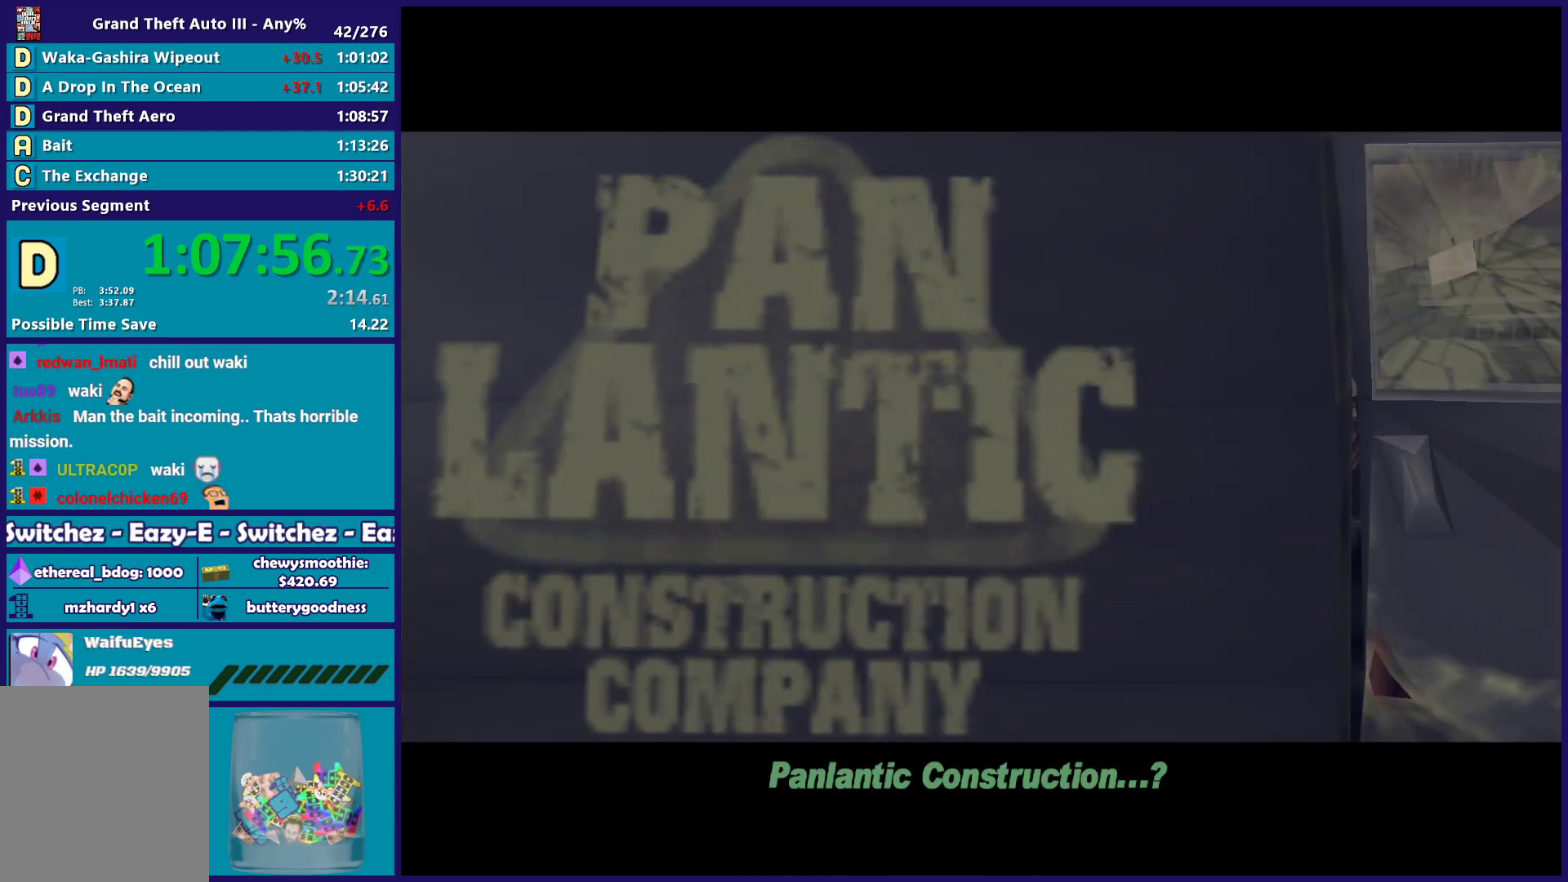
{"buttons": ["A"], "left_stick": "center", "right_stick": "center", "events": [[100, "A", "down"], [183, "A", "up"], [267, "A", "down"], [383, "A", "up"], [483, "A", "down"]]}
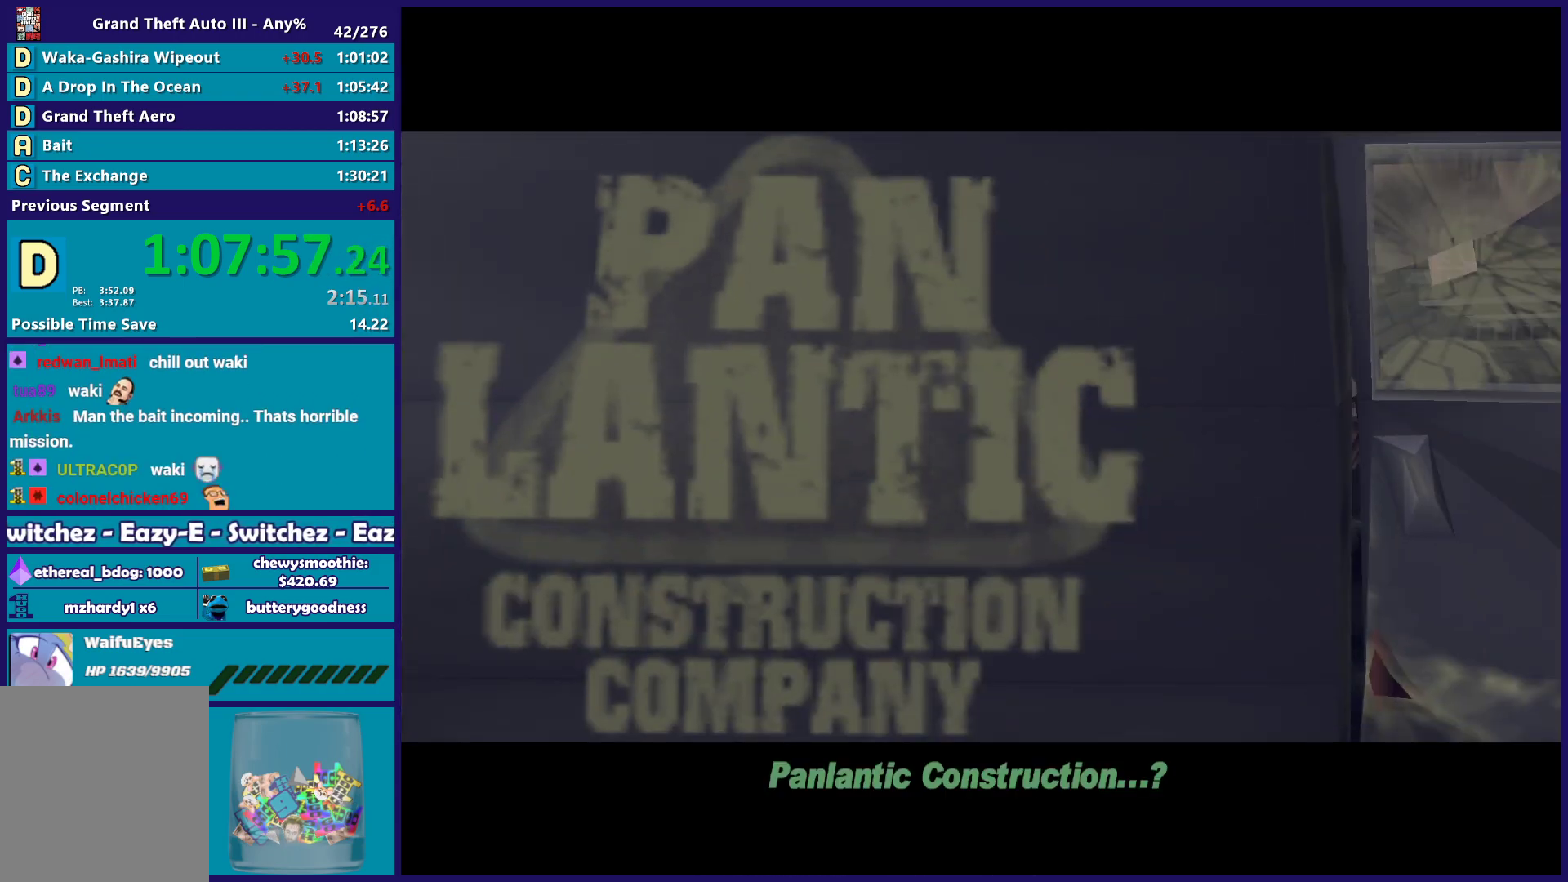
{"buttons": [], "left_stick": "center", "right_stick": "center", "events": [[67, "A", "up"], [183, "A", "down"], [300, "A", "up"], [383, "A", "down"], [500, "A", "up"]]}
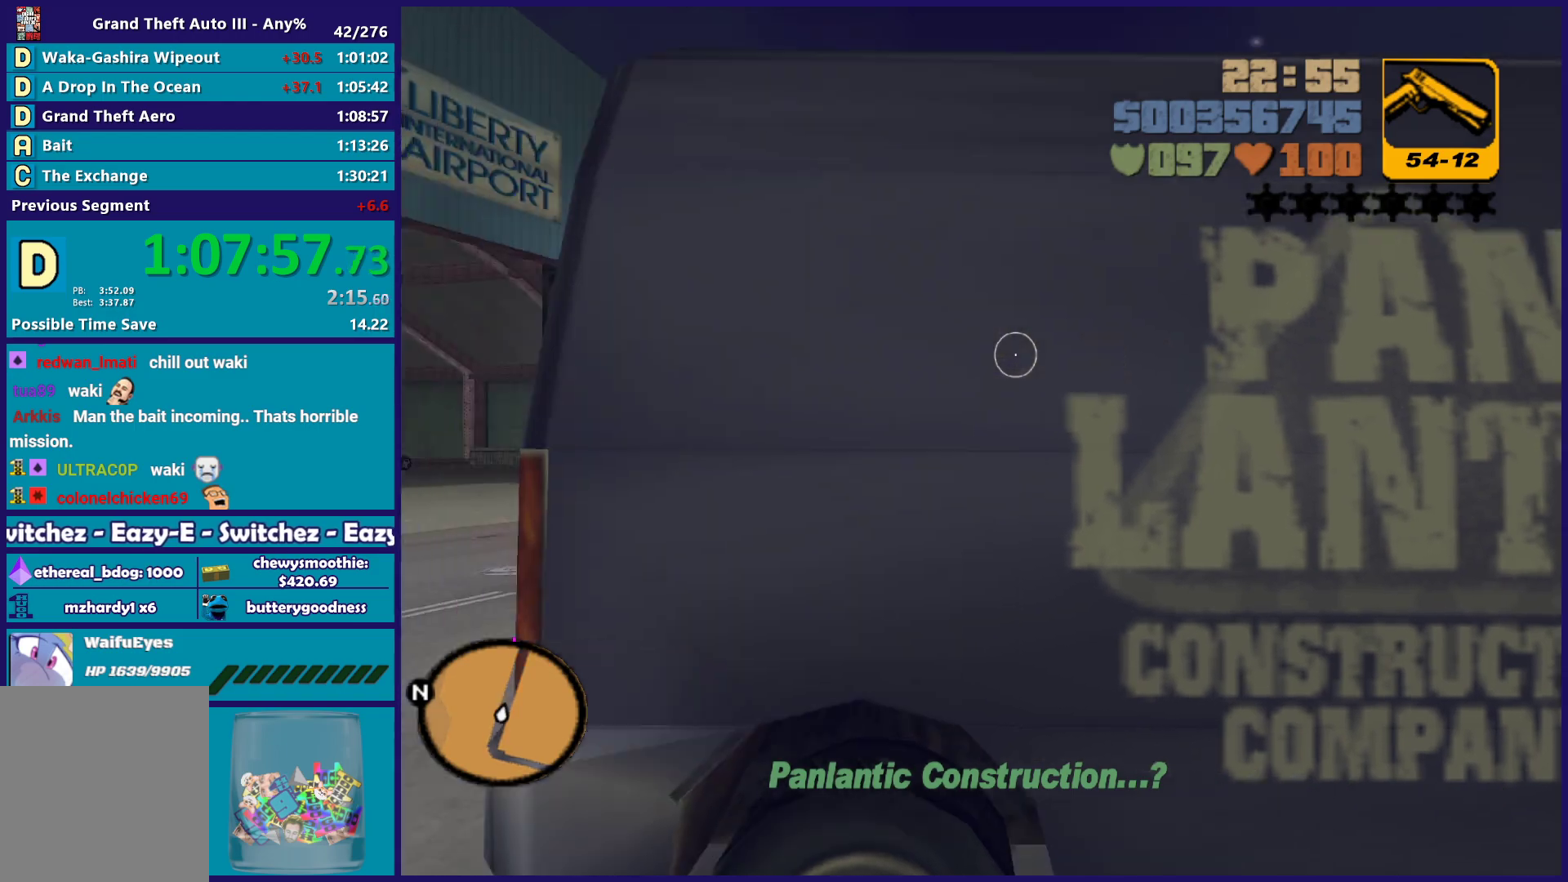
{"buttons": [], "left_stick": "center", "right_stick": "center", "events": []}
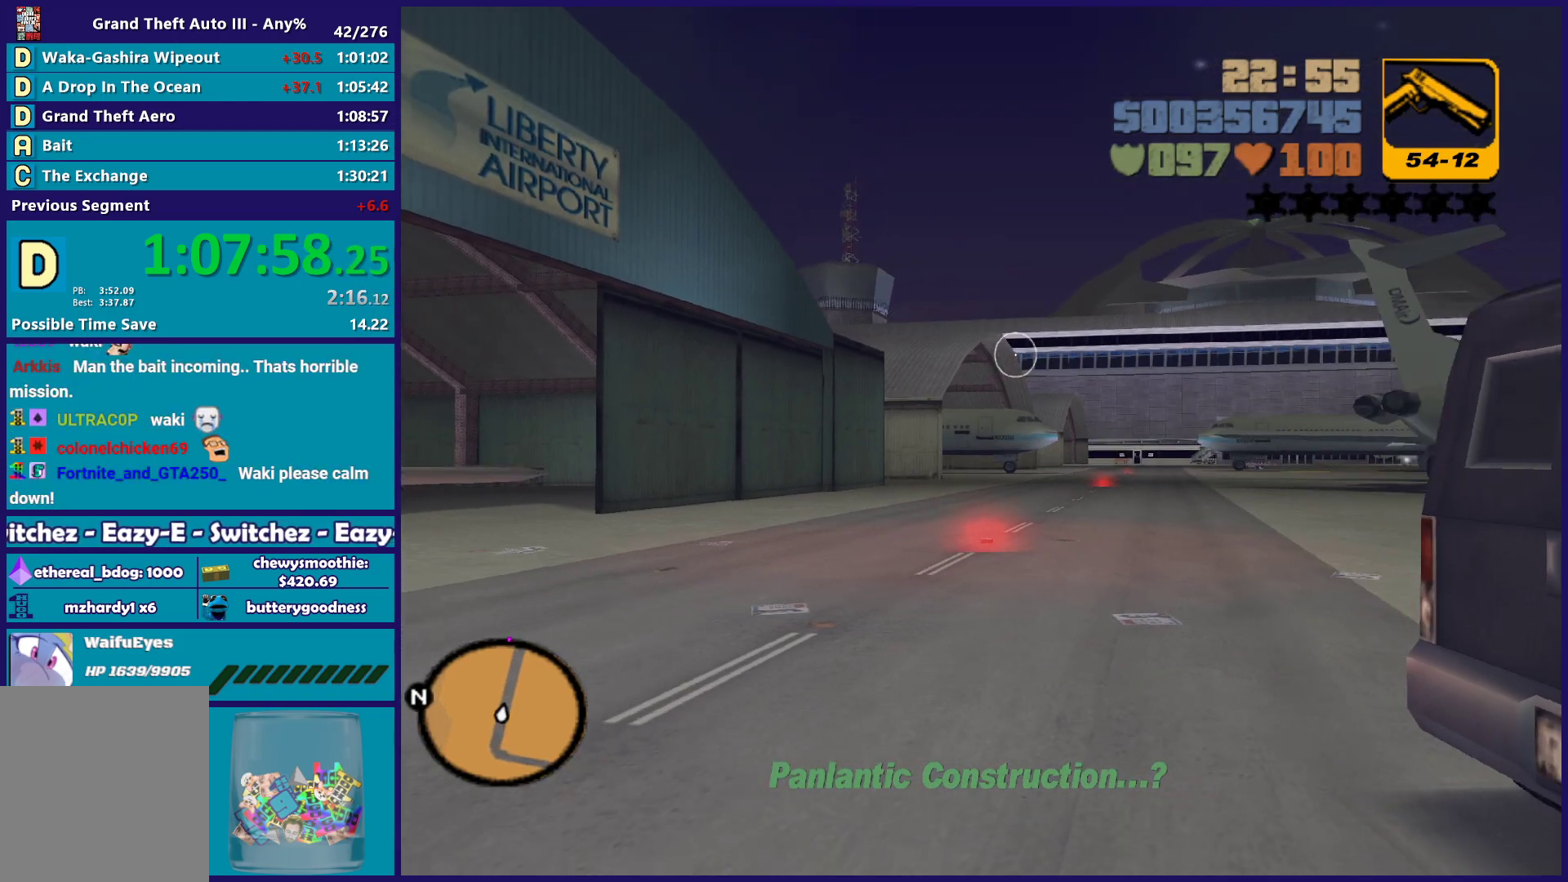
{"buttons": ["Y"], "left_stick": "center", "right_stick": "center", "events": [[50, "Y", "down"], [183, "Y", "up"], [267, "Y", "down"], [383, "Y", "up"], [467, "Y", "down"]]}
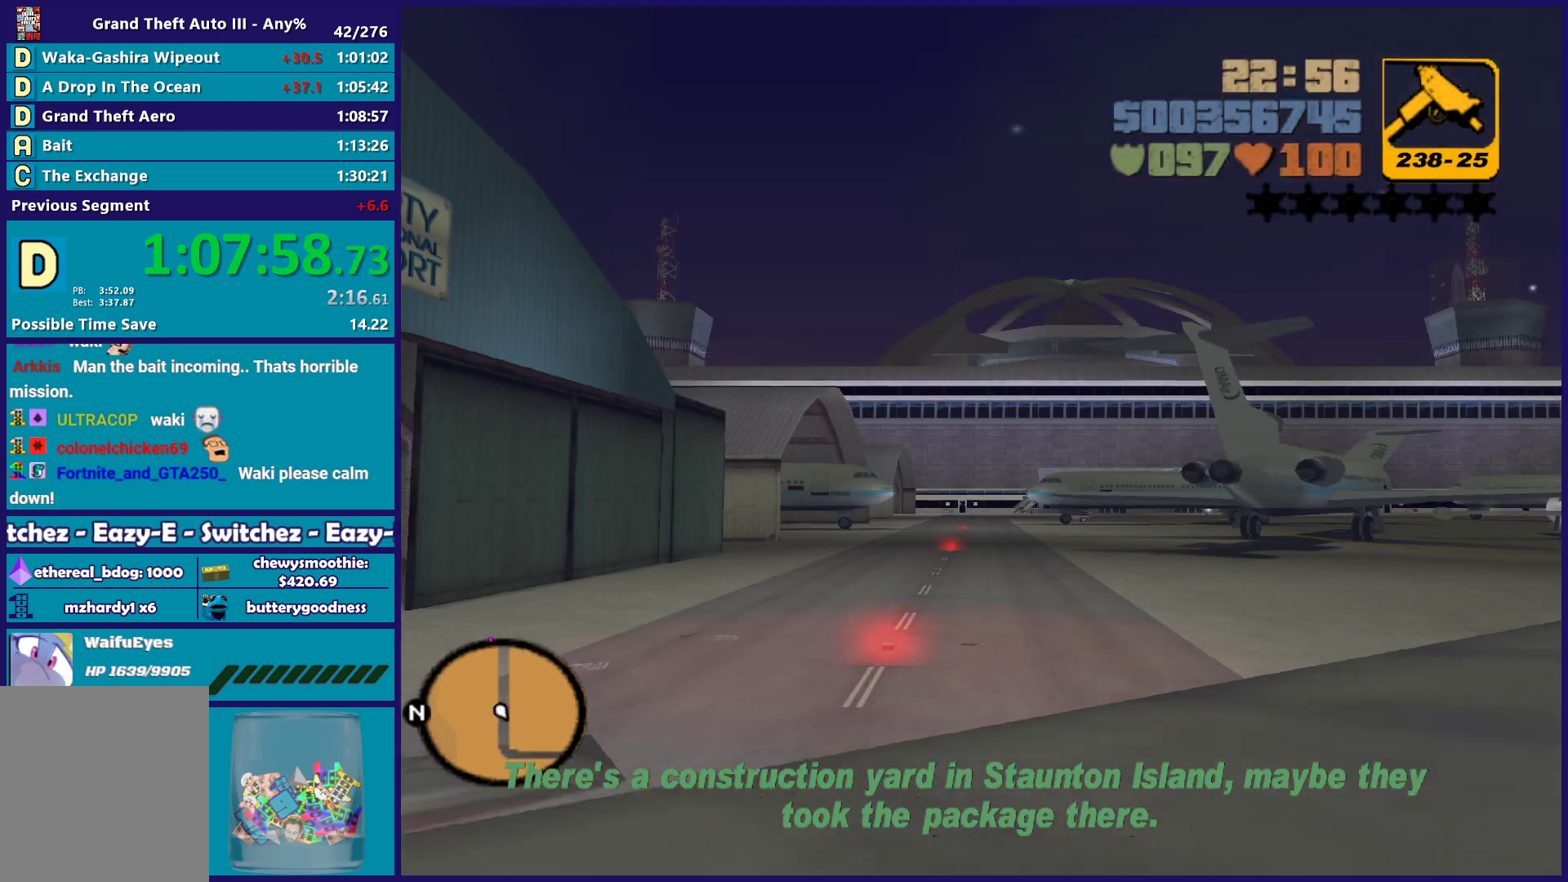
{"buttons": [], "left_stick": "center", "right_stick": "center", "events": [[67, "Y", "up"], [250, "right_stick", "right"], [450, "right_stick", "center"]]}
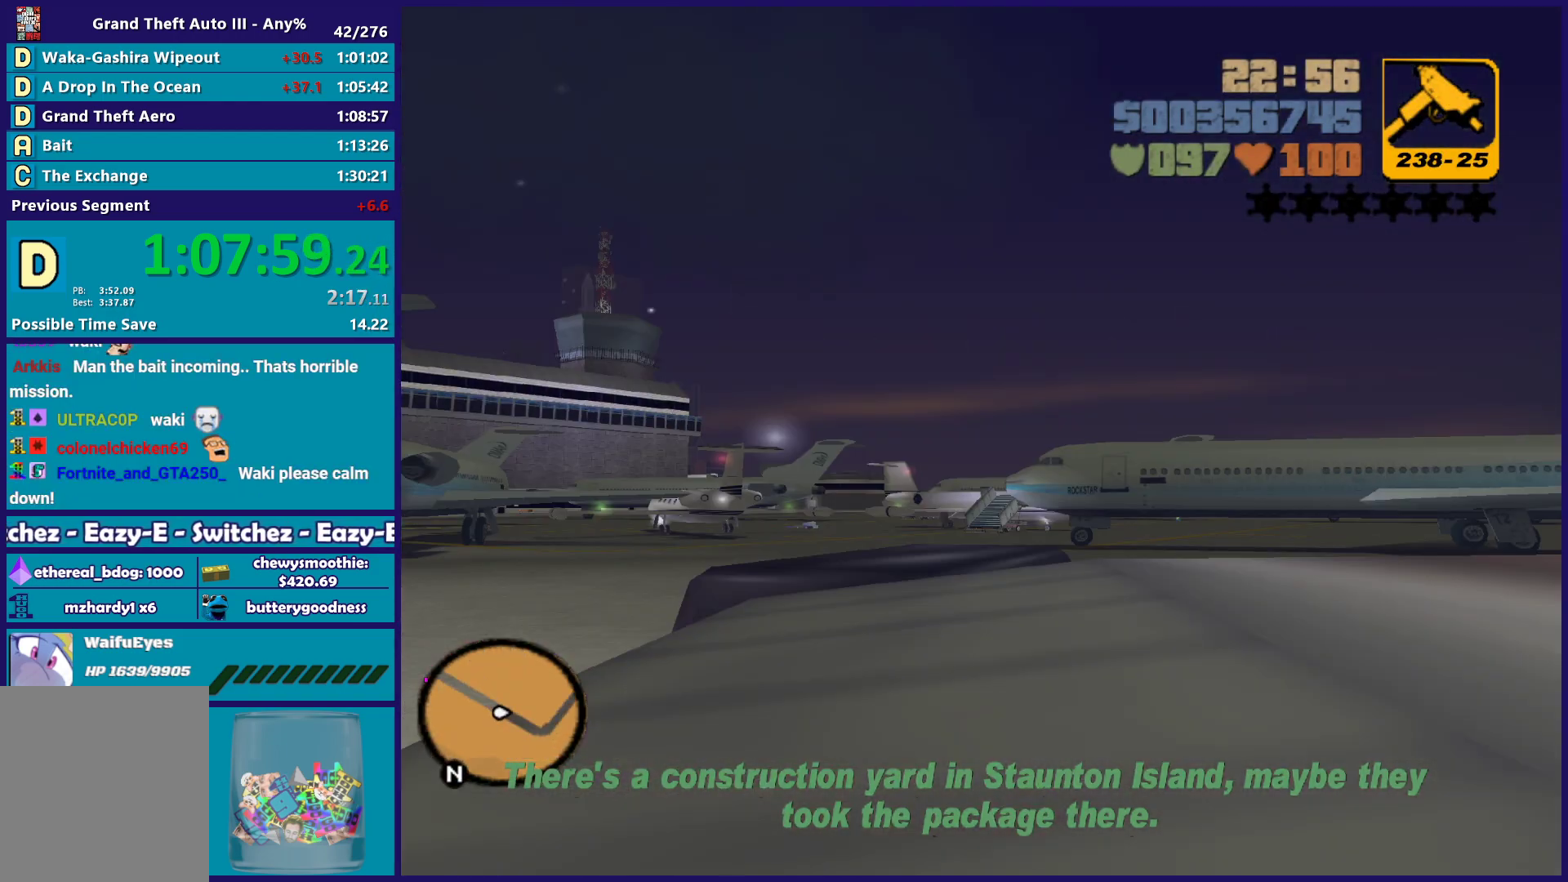
{"buttons": ["R2"], "left_stick": "right", "right_stick": "center", "events": [[183, "left_stick", "right"], [233, "R2", "down"]]}
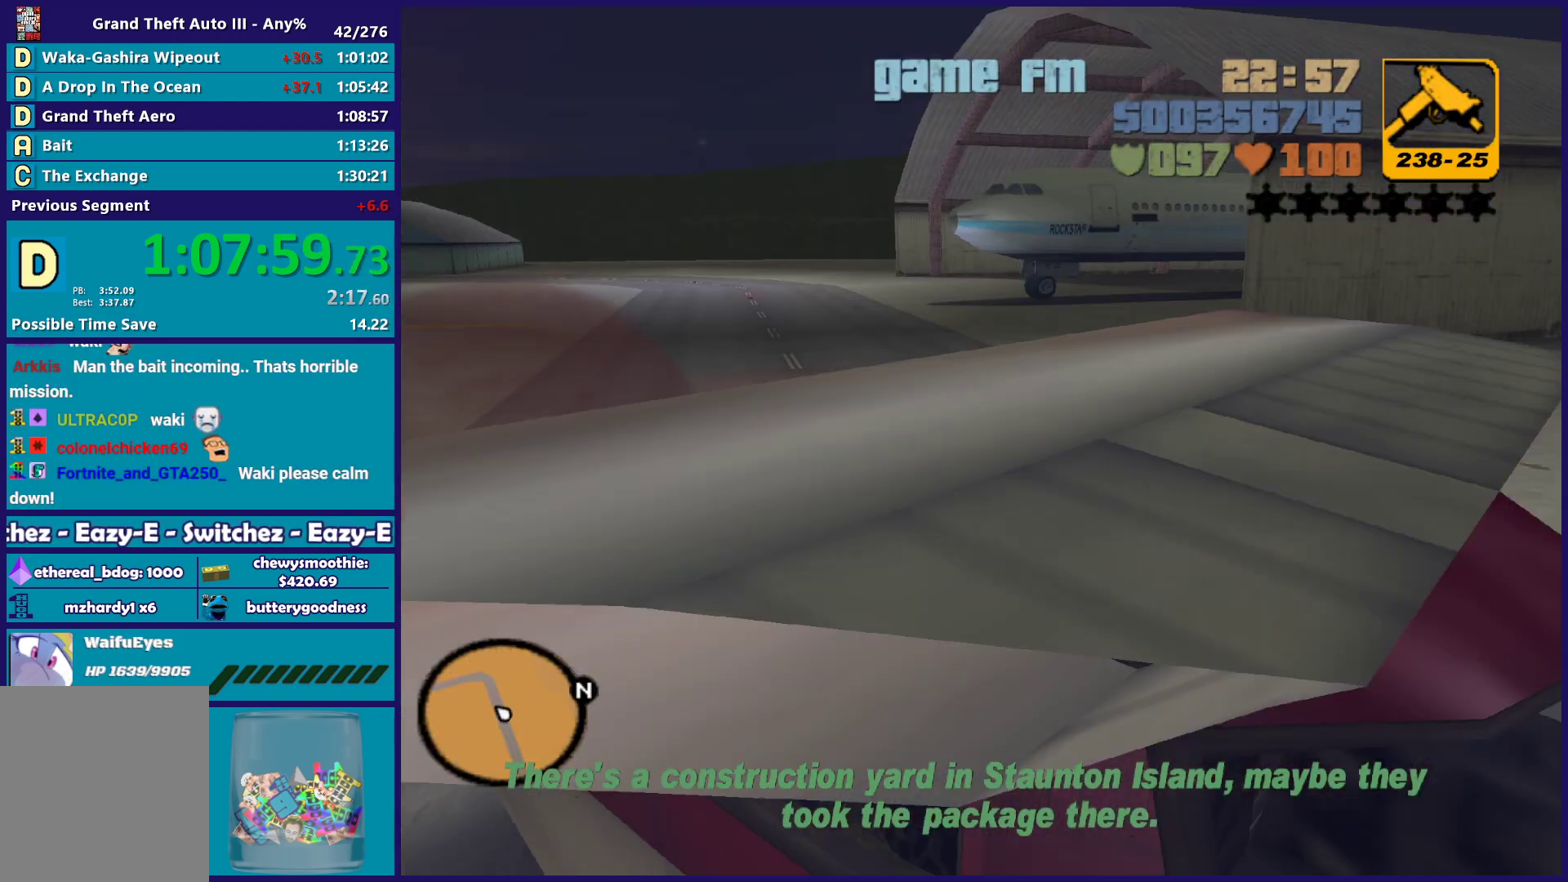
{"buttons": ["R2"], "left_stick": "center", "right_stick": "center", "events": [[433, "left_stick", "center"]]}
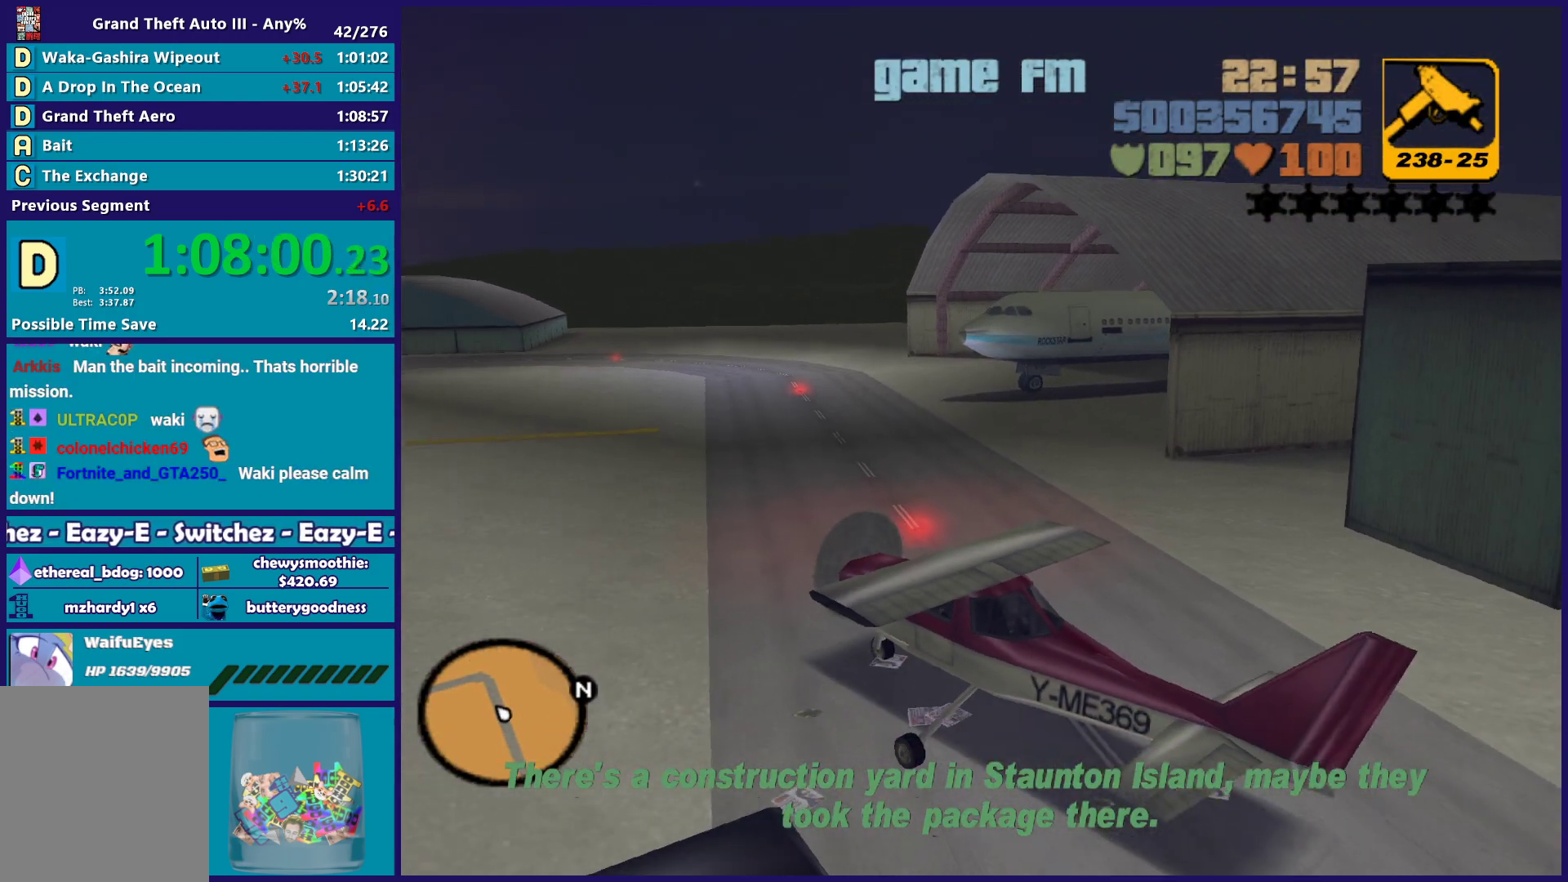
{"buttons": ["R2"], "left_stick": "right", "right_stick": "center", "events": [[17, "left_stick", "right"]]}
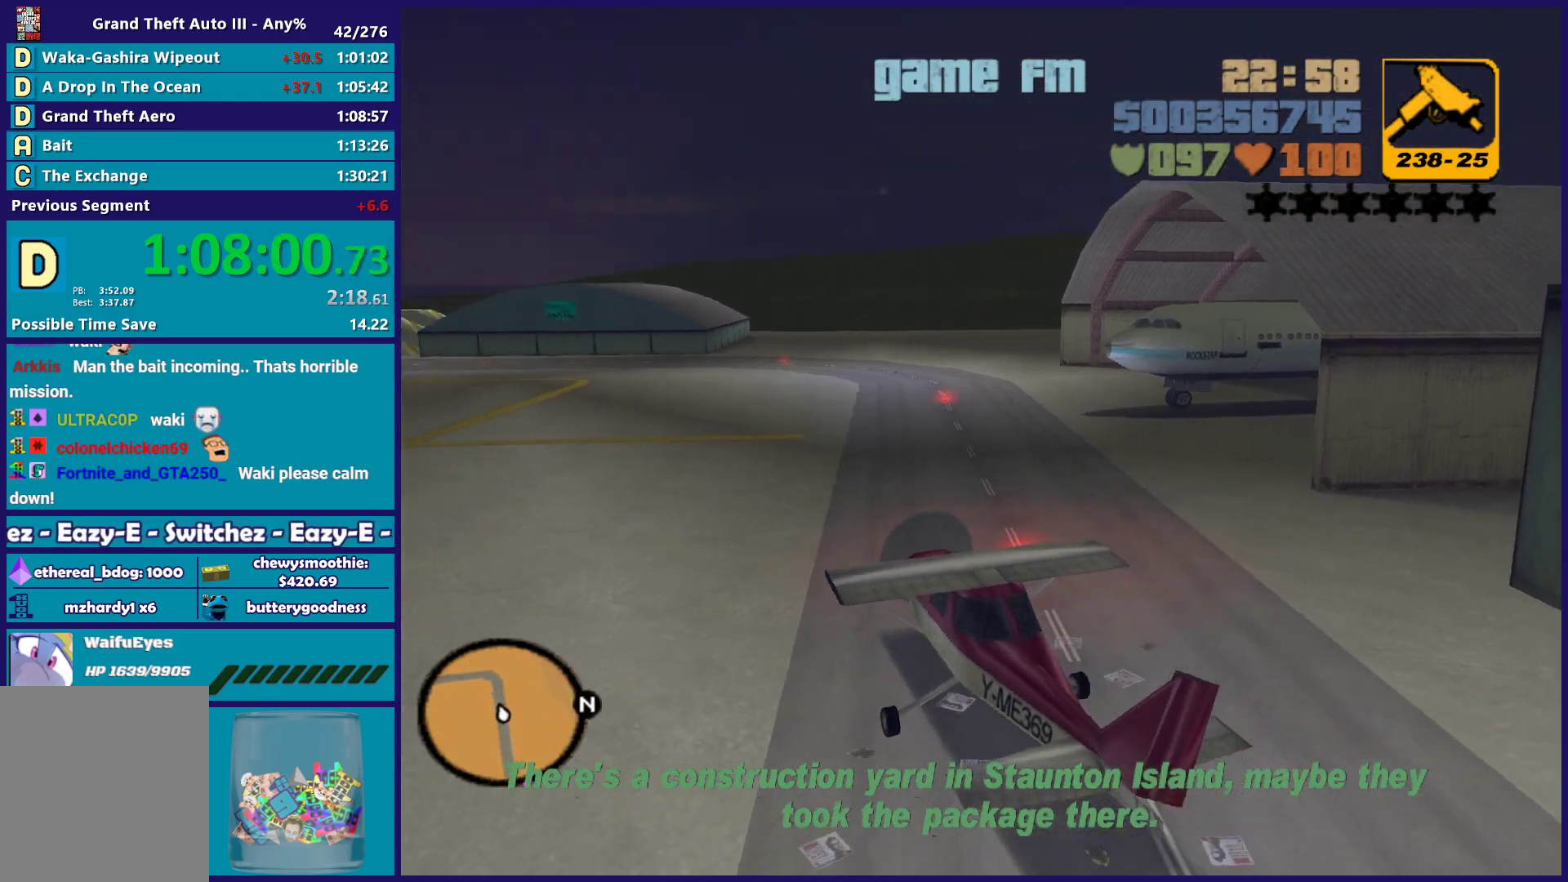
{"buttons": ["R2"], "left_stick": "right", "right_stick": "center", "events": [[100, "right_stick", "right"], [433, "right_stick", "center"]]}
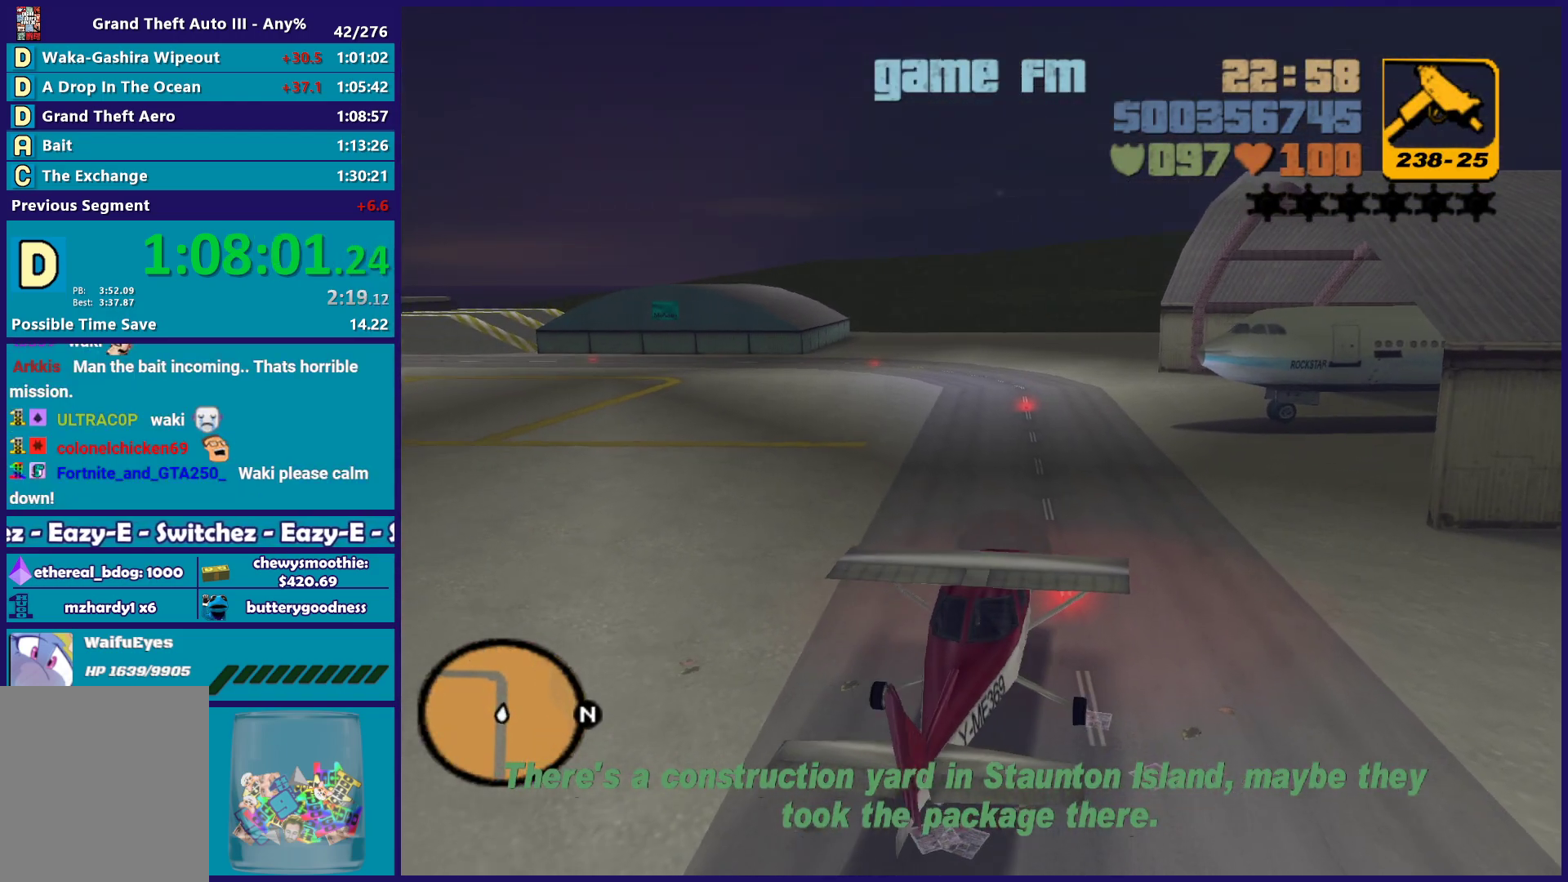
{"buttons": ["R2"], "left_stick": "right", "right_stick": "center", "events": [[83, "R2", "up"], [200, "R2", "down"]]}
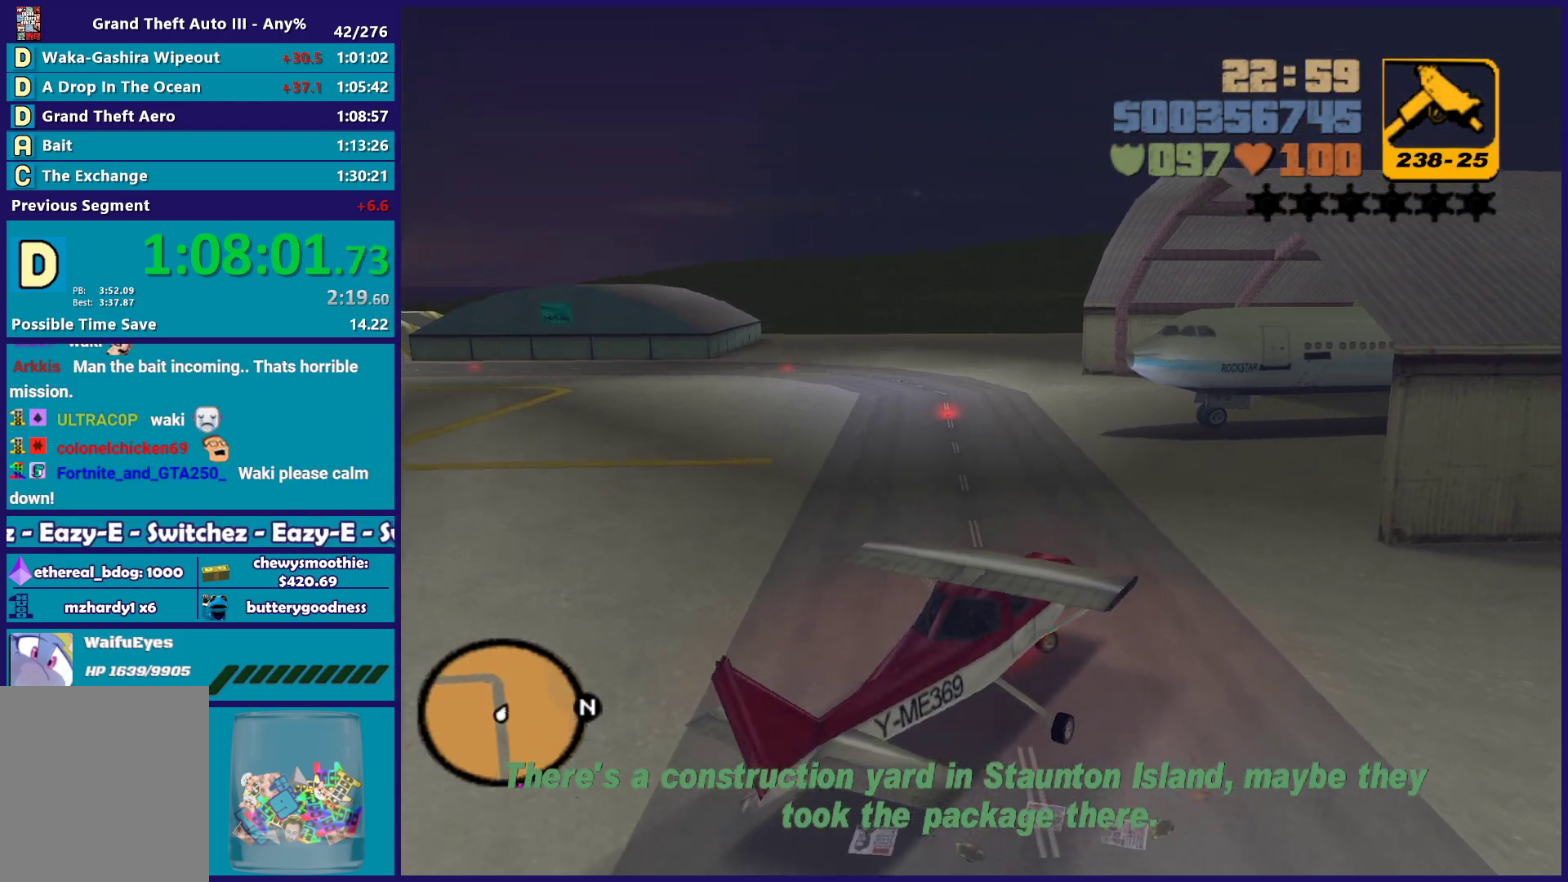
{"buttons": ["R2"], "left_stick": "right", "right_stick": "center", "events": [[350, "R2", "up"], [417, "R2", "down"]]}
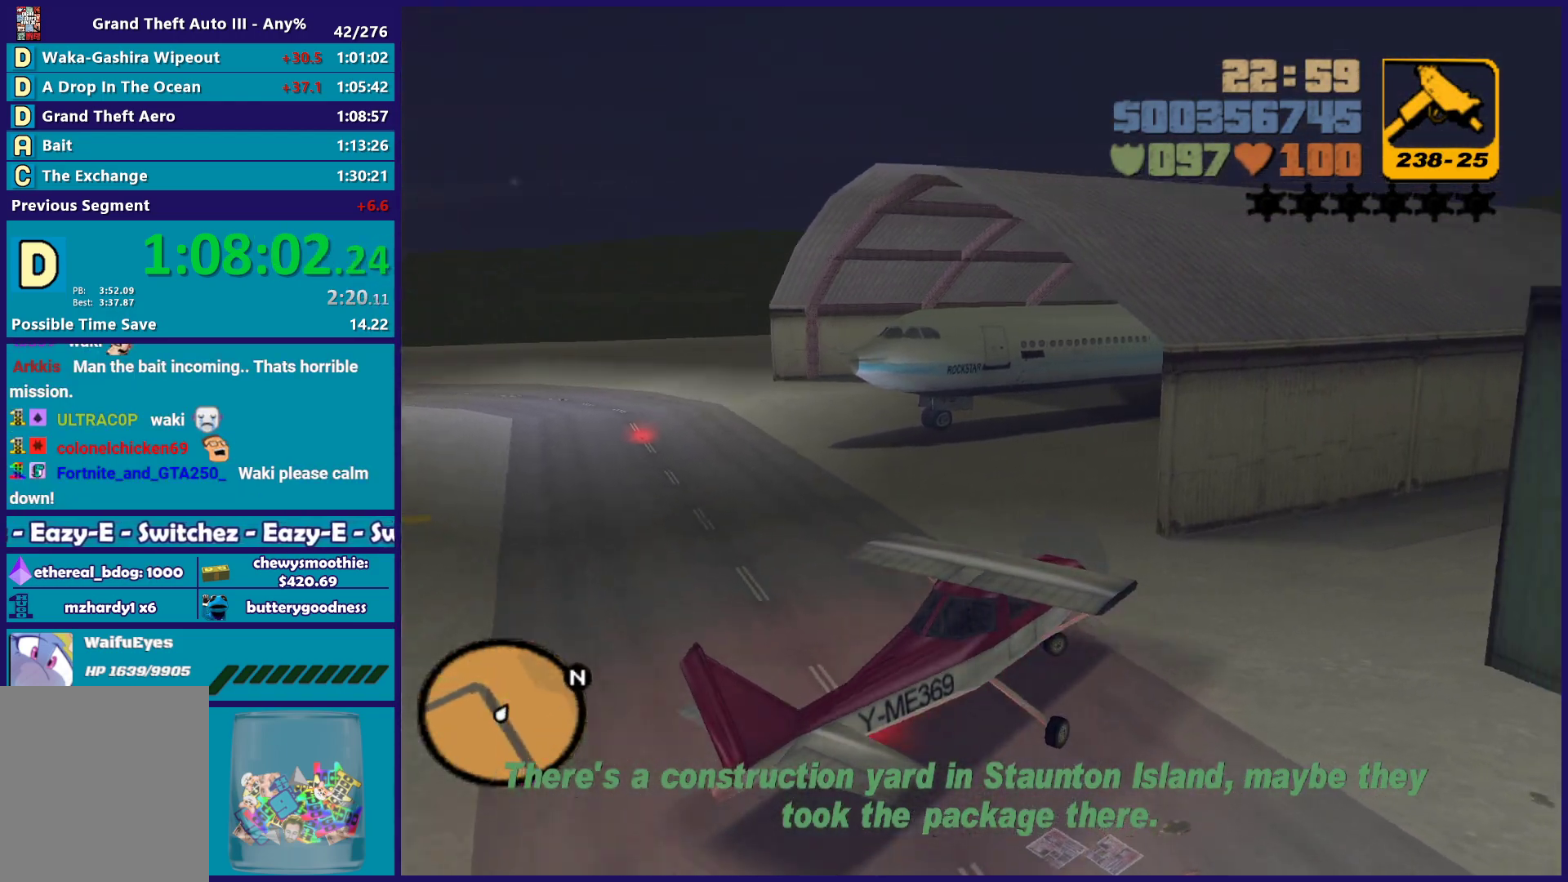
{"buttons": ["R2"], "left_stick": "down-right", "right_stick": "center", "events": [[267, "left_stick", "center"], [383, "left_stick", "left"], [500, "left_stick", "down-right"]]}